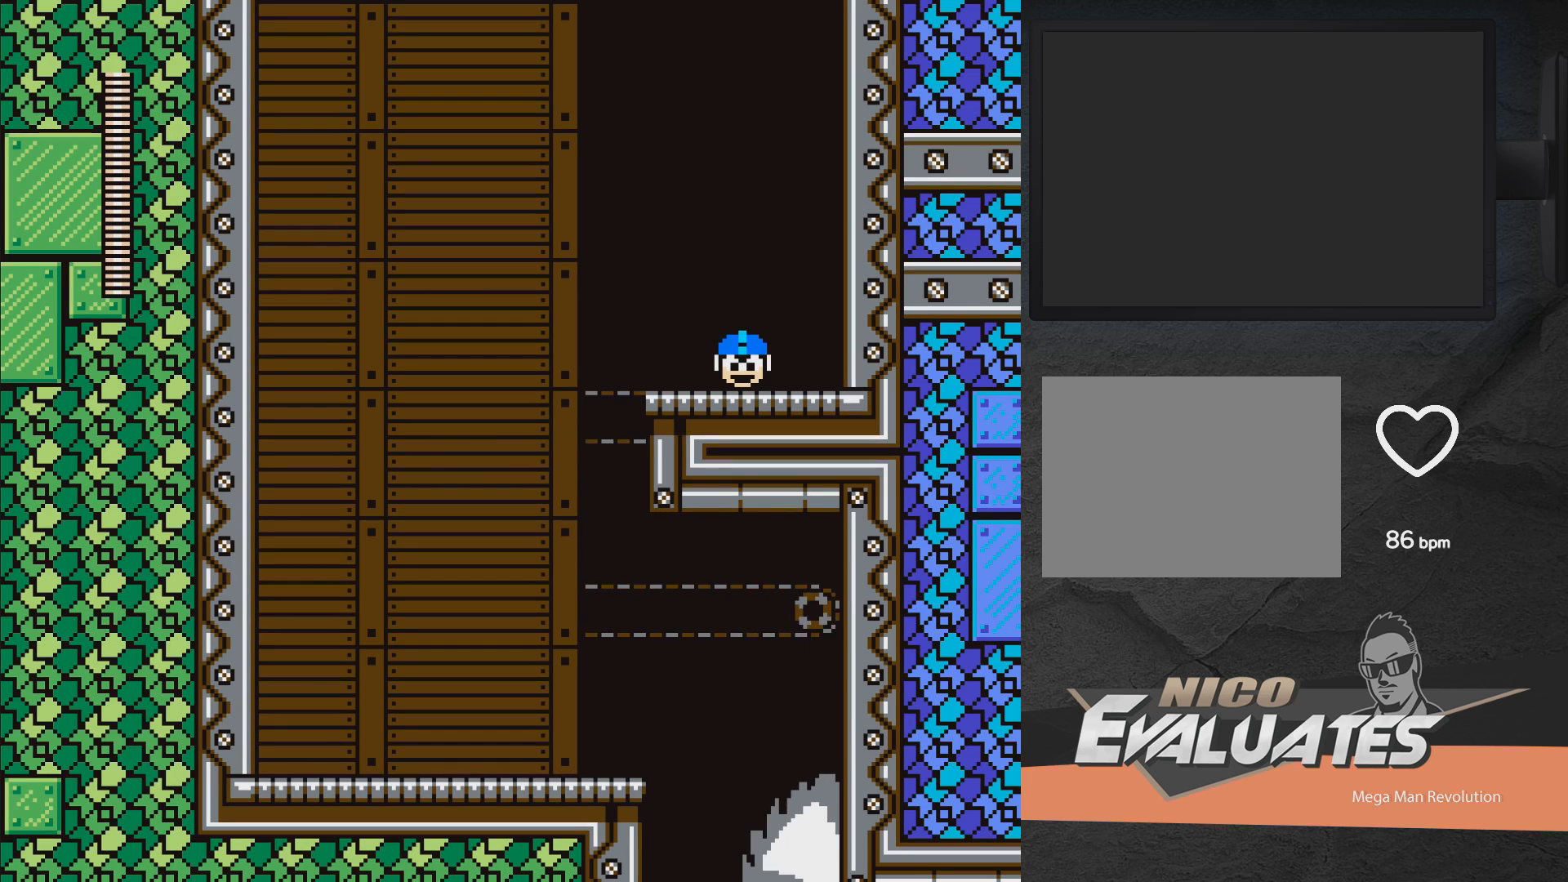
Gameplay with a controller (Xbox layout); each line is a JSON object with the inputs held at the frame after it. "events" lists button and stick changes between this image and that frame as [ms after this image, input, new state], when the widget could be followed in between. Not read: L2 R2 left_stick.
{"buttons": ["A", "X"], "right_stick": "center", "events": [[183, "A", "down"], [250, "X", "down"]]}
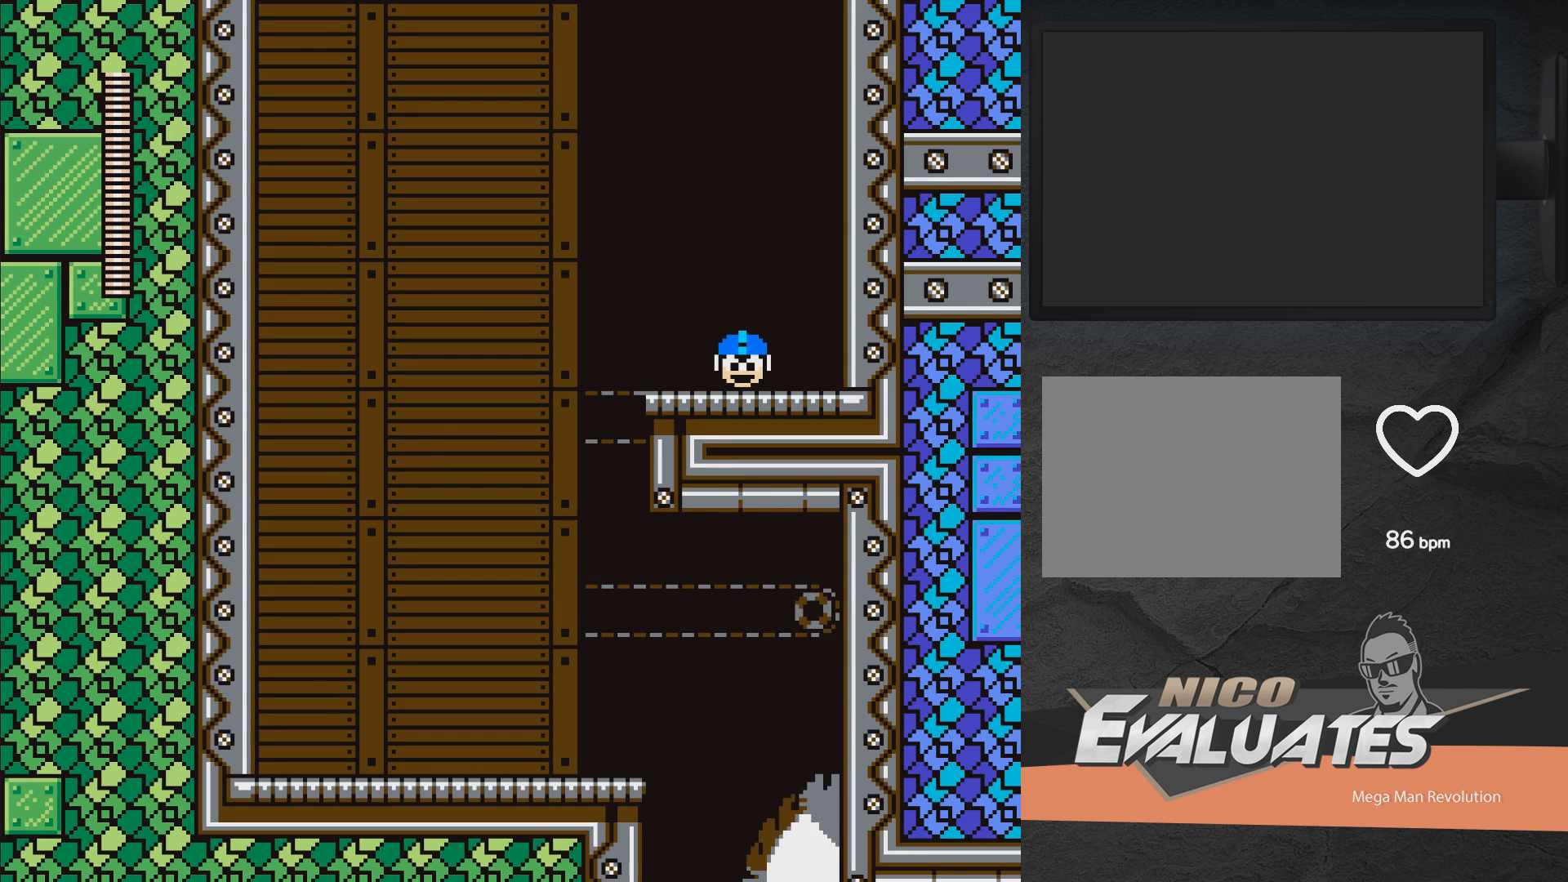
{"buttons": ["DPAD_UP", "DPAD_LEFT"], "right_stick": "center", "events": [[17, "DPAD_LEFT", "down"], [67, "DPAD_UP", "down"], [367, "X", "up"], [433, "A", "up"]]}
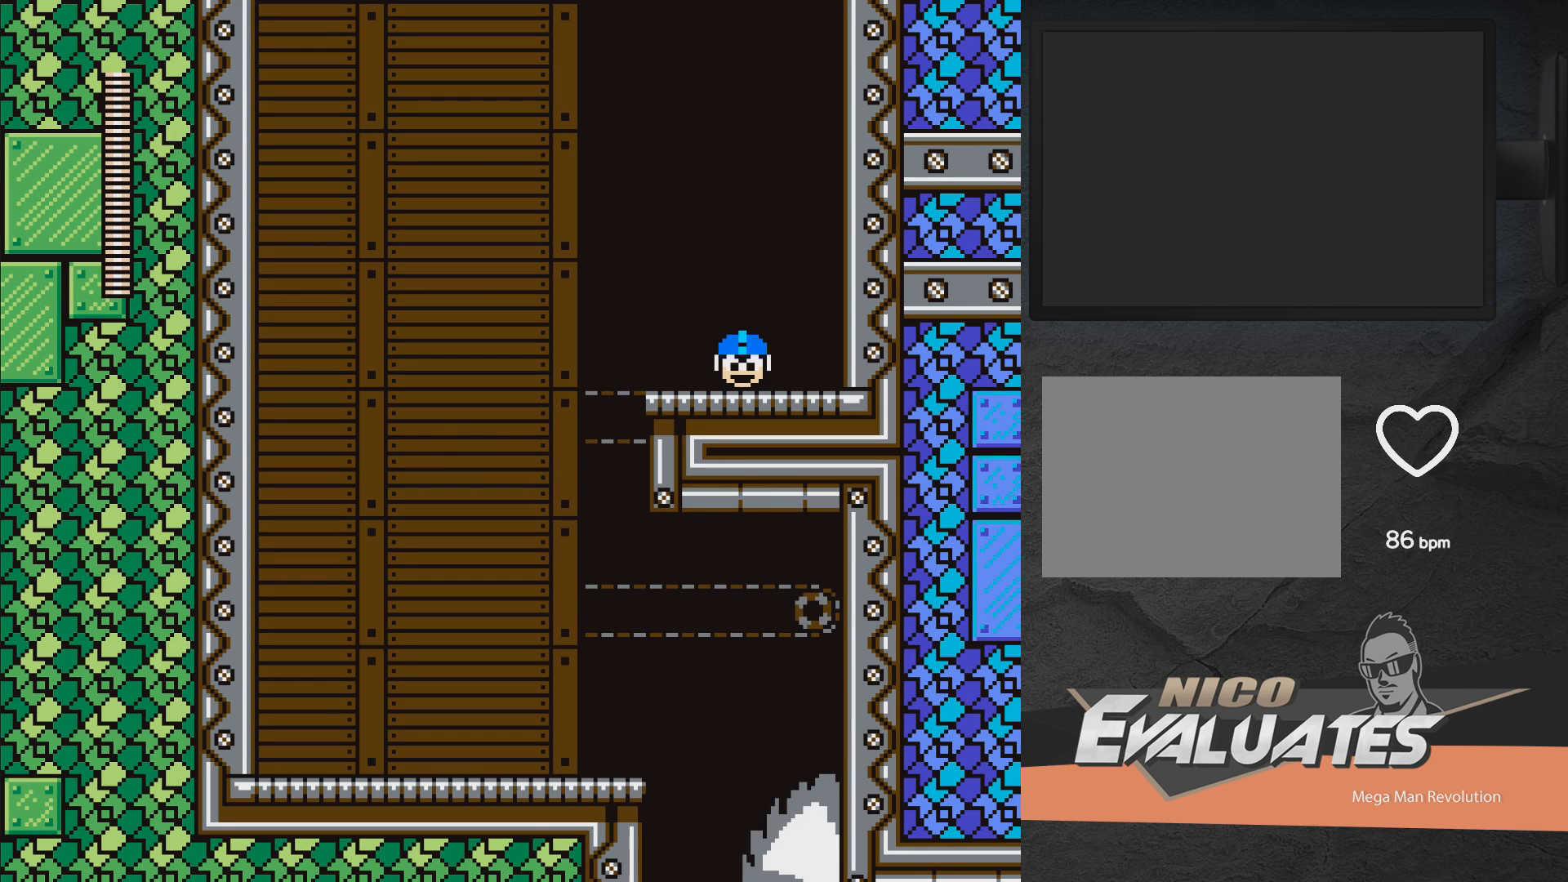
{"buttons": ["DPAD_UP", "DPAD_LEFT"], "right_stick": "center", "events": []}
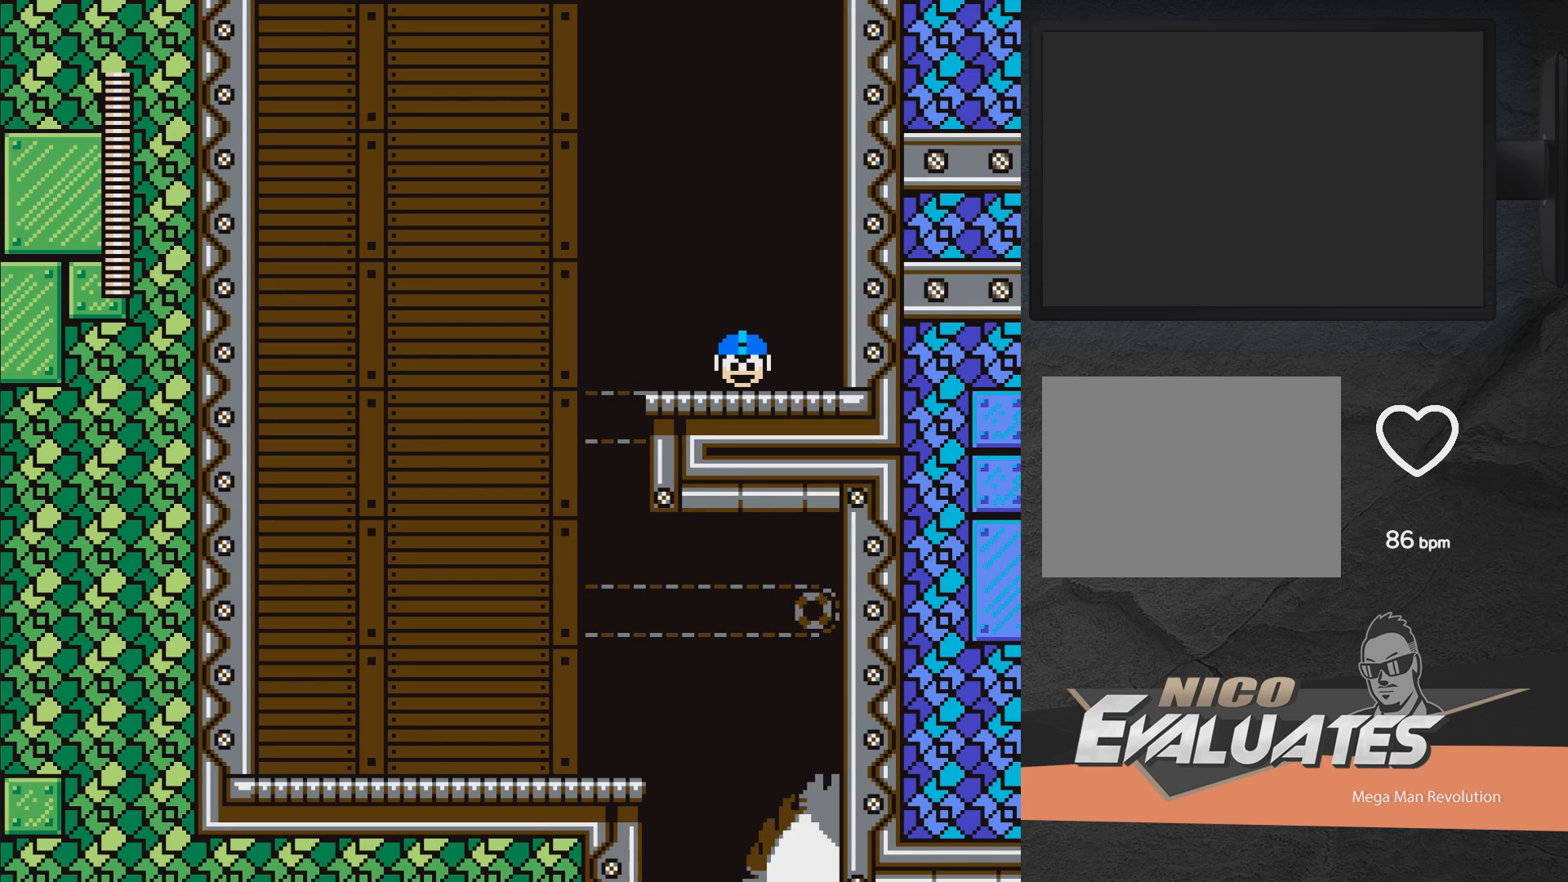
{"buttons": ["DPAD_UP", "DPAD_LEFT"], "right_stick": "center", "events": [[50, "DPAD_UP", "up"], [350, "DPAD_UP", "down"]]}
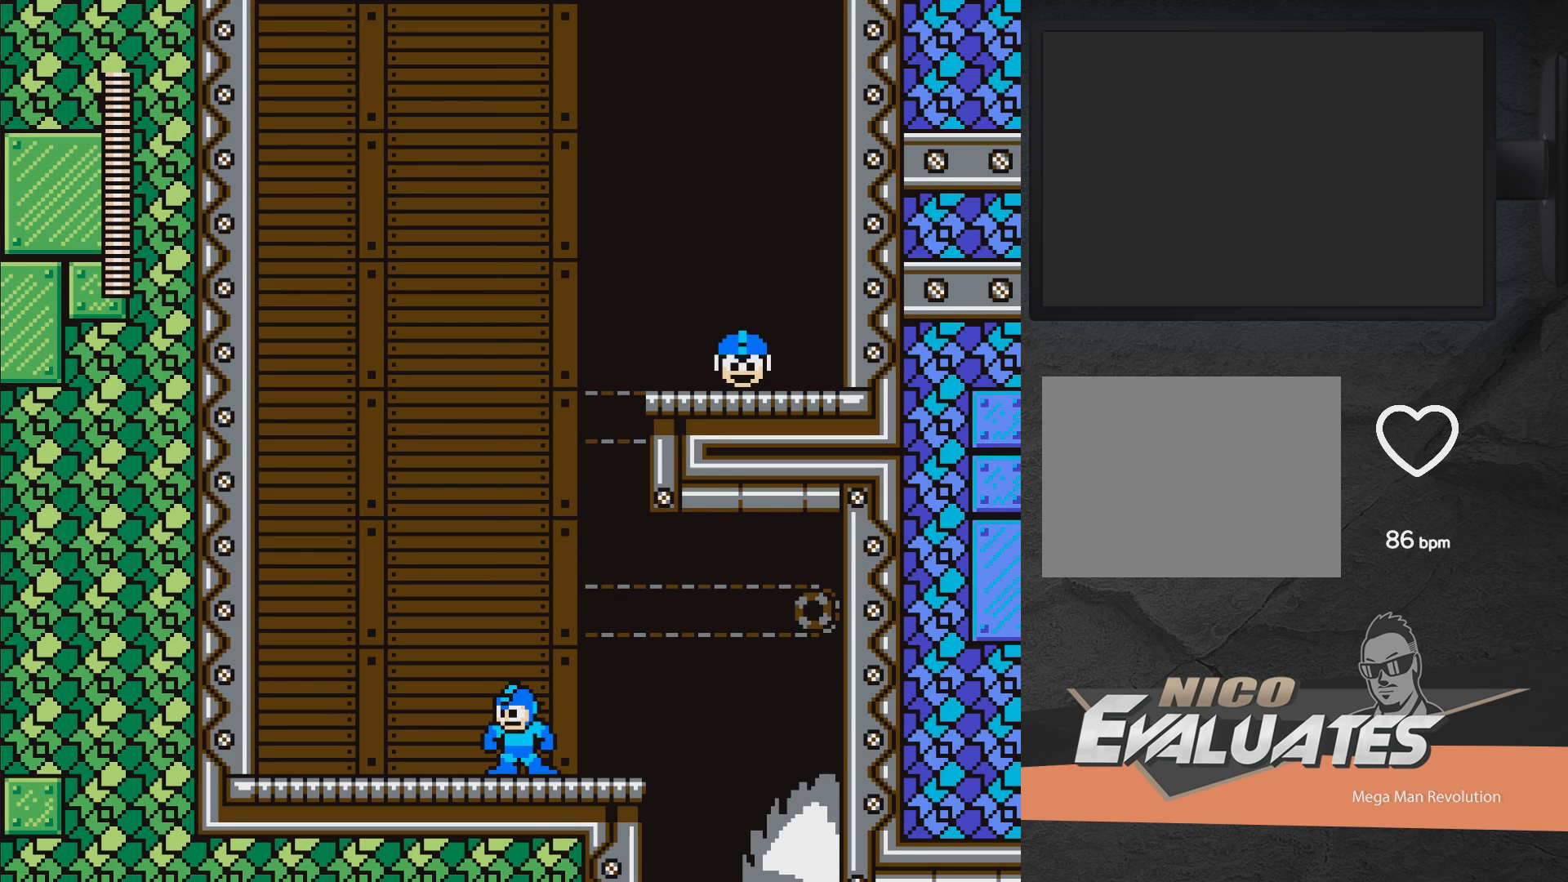
{"buttons": [], "right_stick": "center", "events": [[33, "DPAD_UP", "up"], [217, "START", "down"], [300, "DPAD_LEFT", "up"], [400, "START", "up"]]}
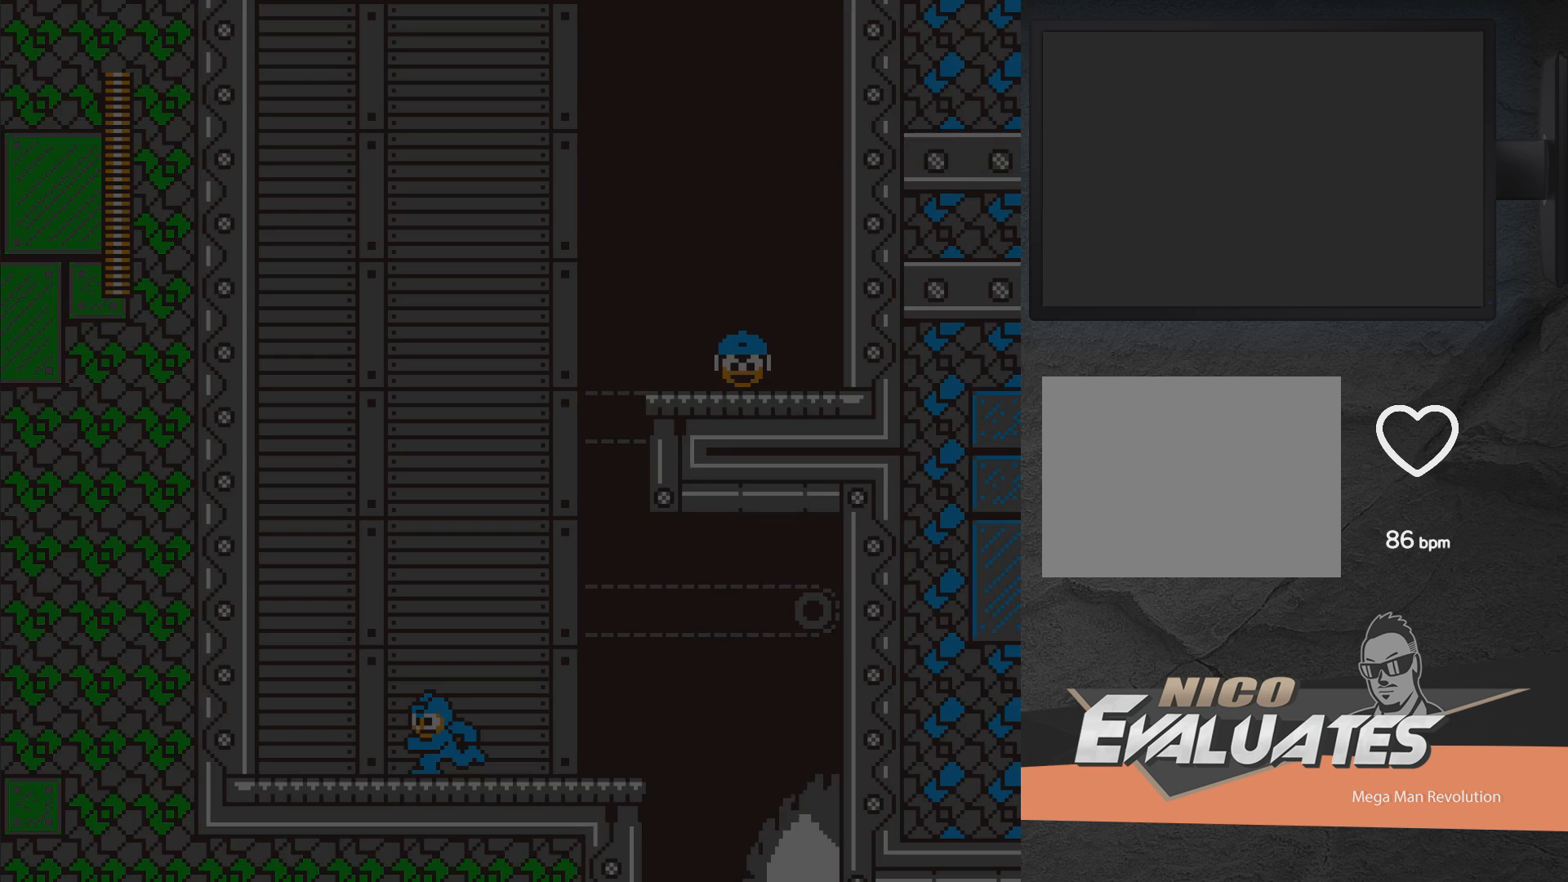
{"buttons": [], "right_stick": "center", "events": []}
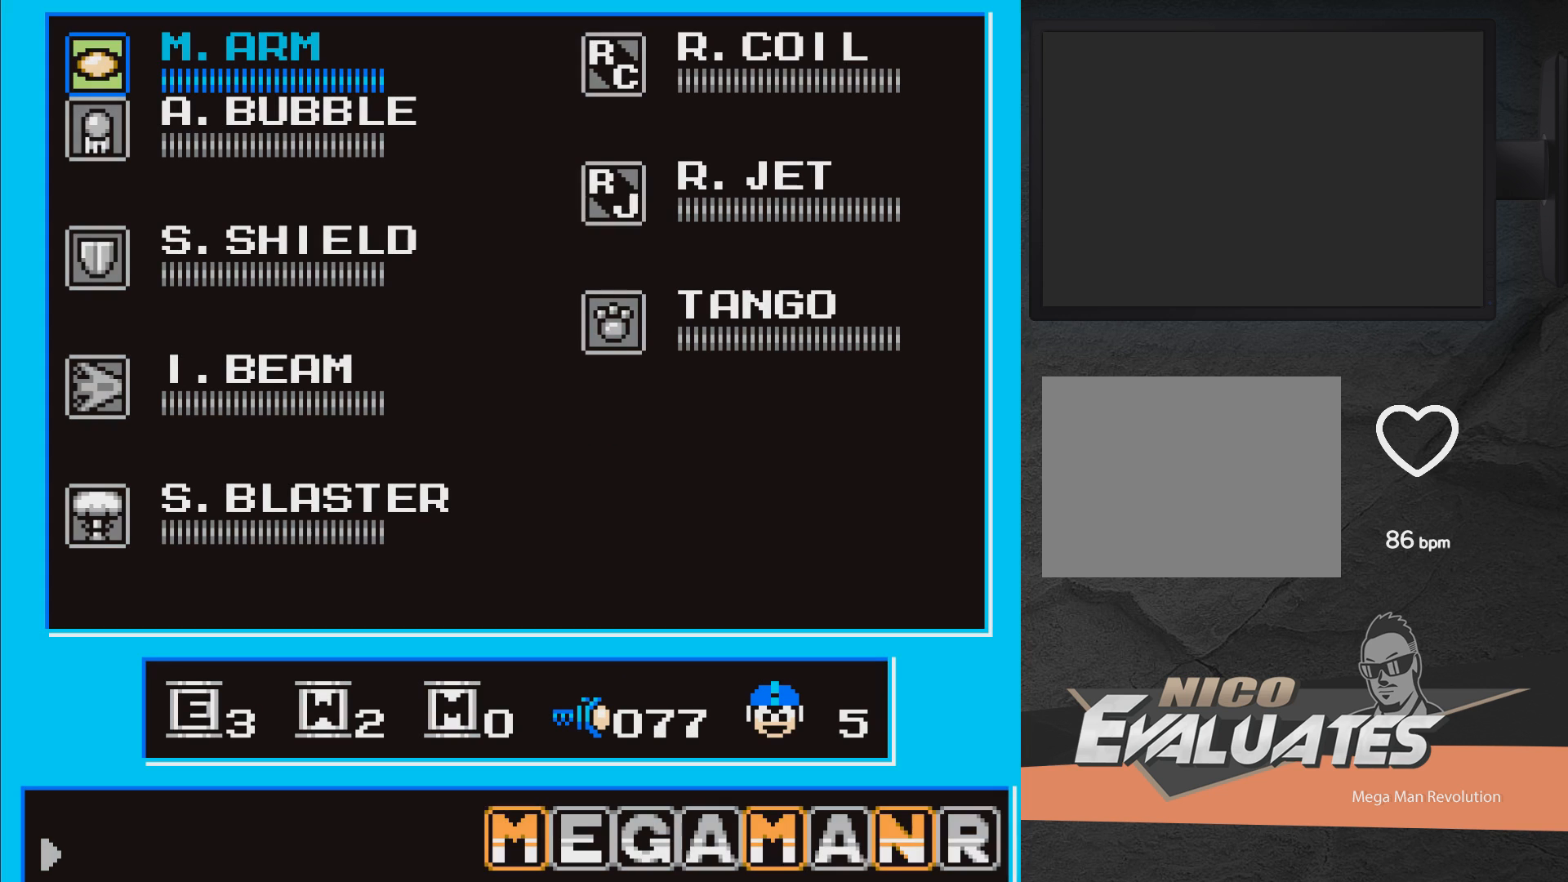
{"buttons": ["DPAD_DOWN"], "right_stick": "center", "events": [[100, "DPAD_RIGHT", "down"], [200, "DPAD_RIGHT", "up"], [400, "DPAD_DOWN", "down"]]}
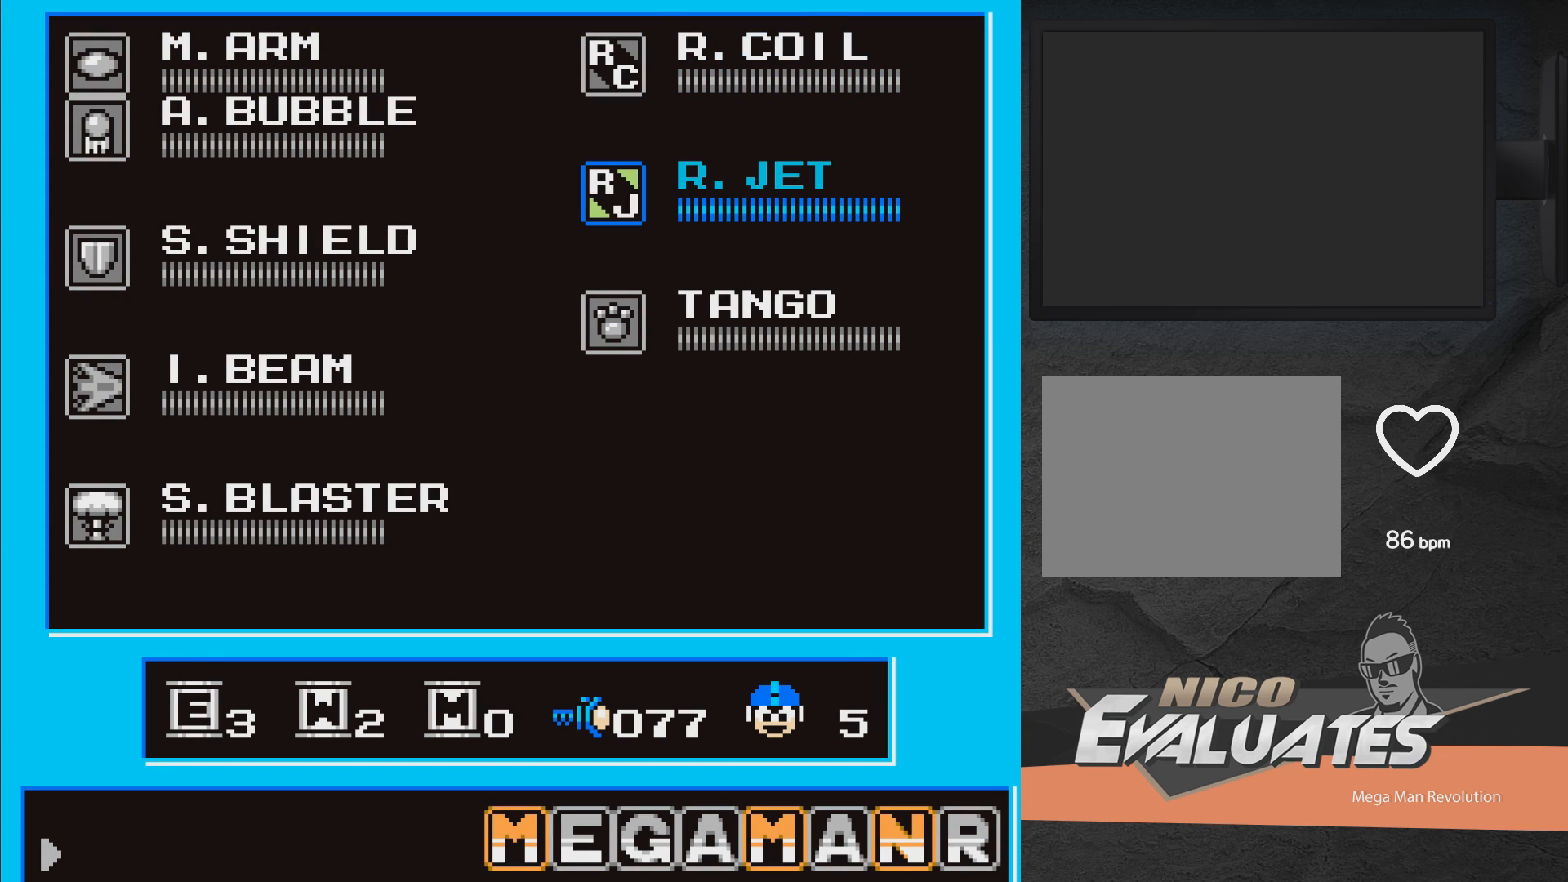
{"buttons": ["START"], "right_stick": "center", "events": [[17, "DPAD_DOWN", "up"], [233, "DPAD_UP", "down"], [317, "DPAD_UP", "up"], [417, "DPAD_DOWN", "down"], [500, "DPAD_DOWN", "up"], [500, "START", "down"]]}
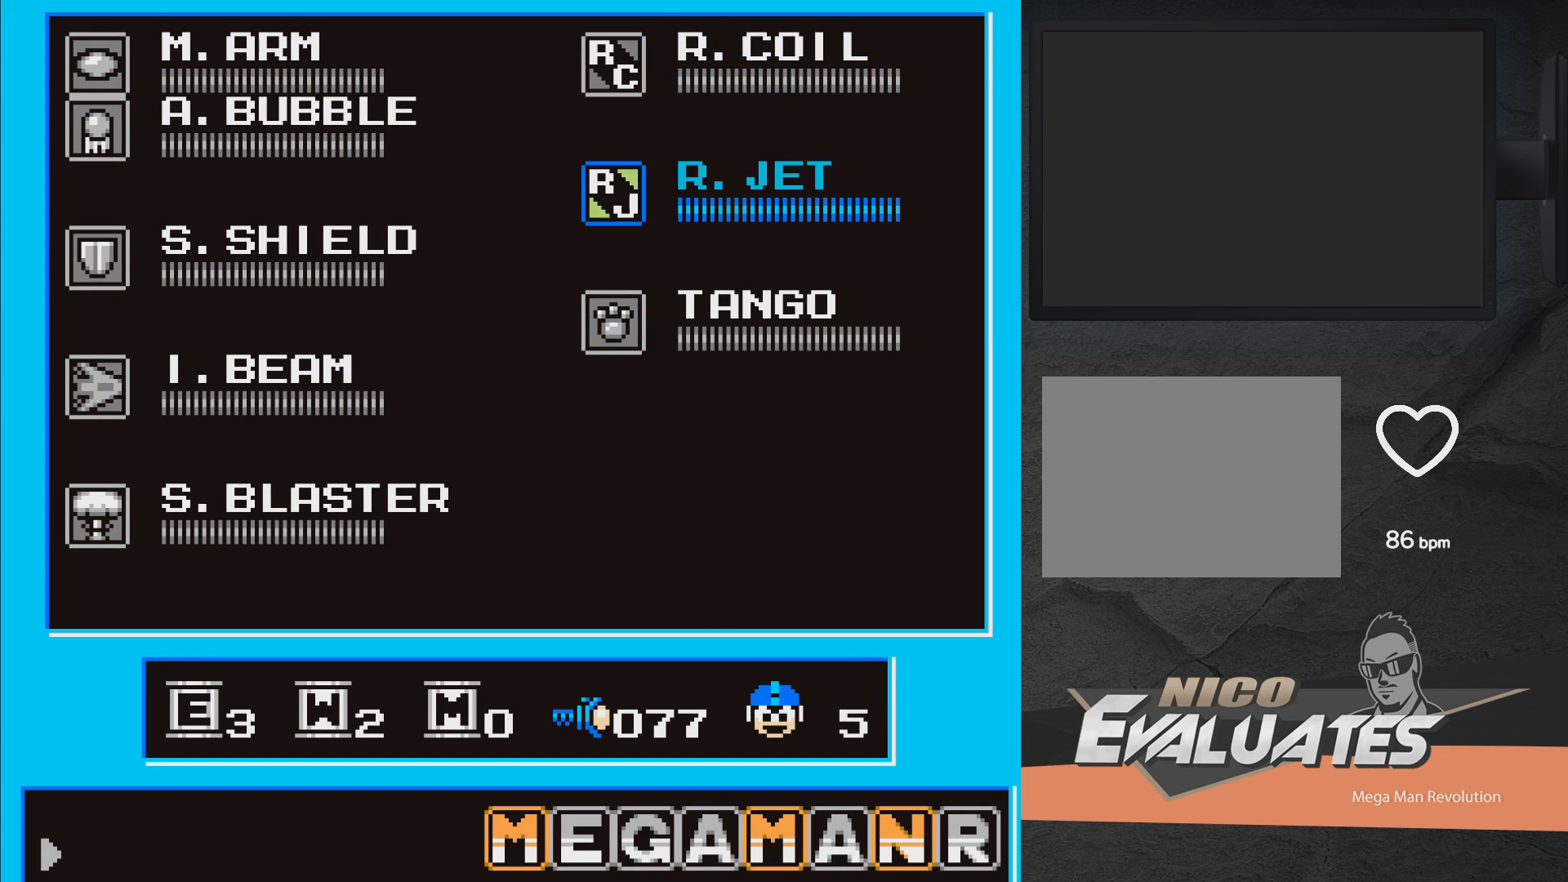
{"buttons": ["DPAD_LEFT"], "right_stick": "center", "events": [[117, "START", "up"], [467, "DPAD_LEFT", "down"]]}
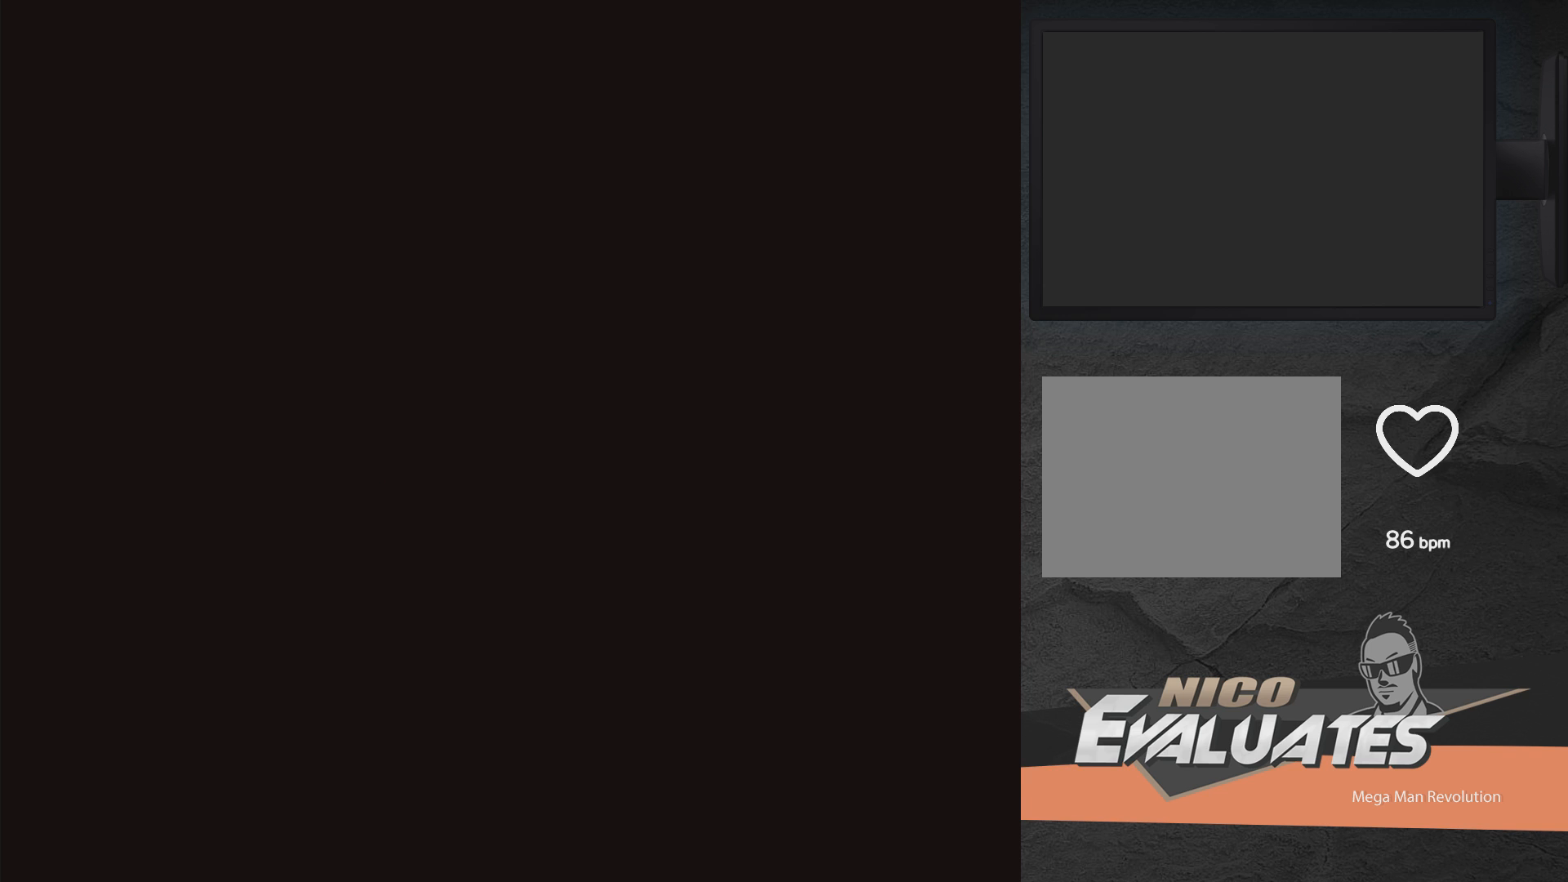
{"buttons": ["DPAD_RIGHT"], "right_stick": "center", "events": [[17, "A", "down"], [183, "A", "up"], [267, "DPAD_UP", "down"], [350, "DPAD_UP", "up"], [400, "DPAD_LEFT", "up"], [450, "DPAD_RIGHT", "down"]]}
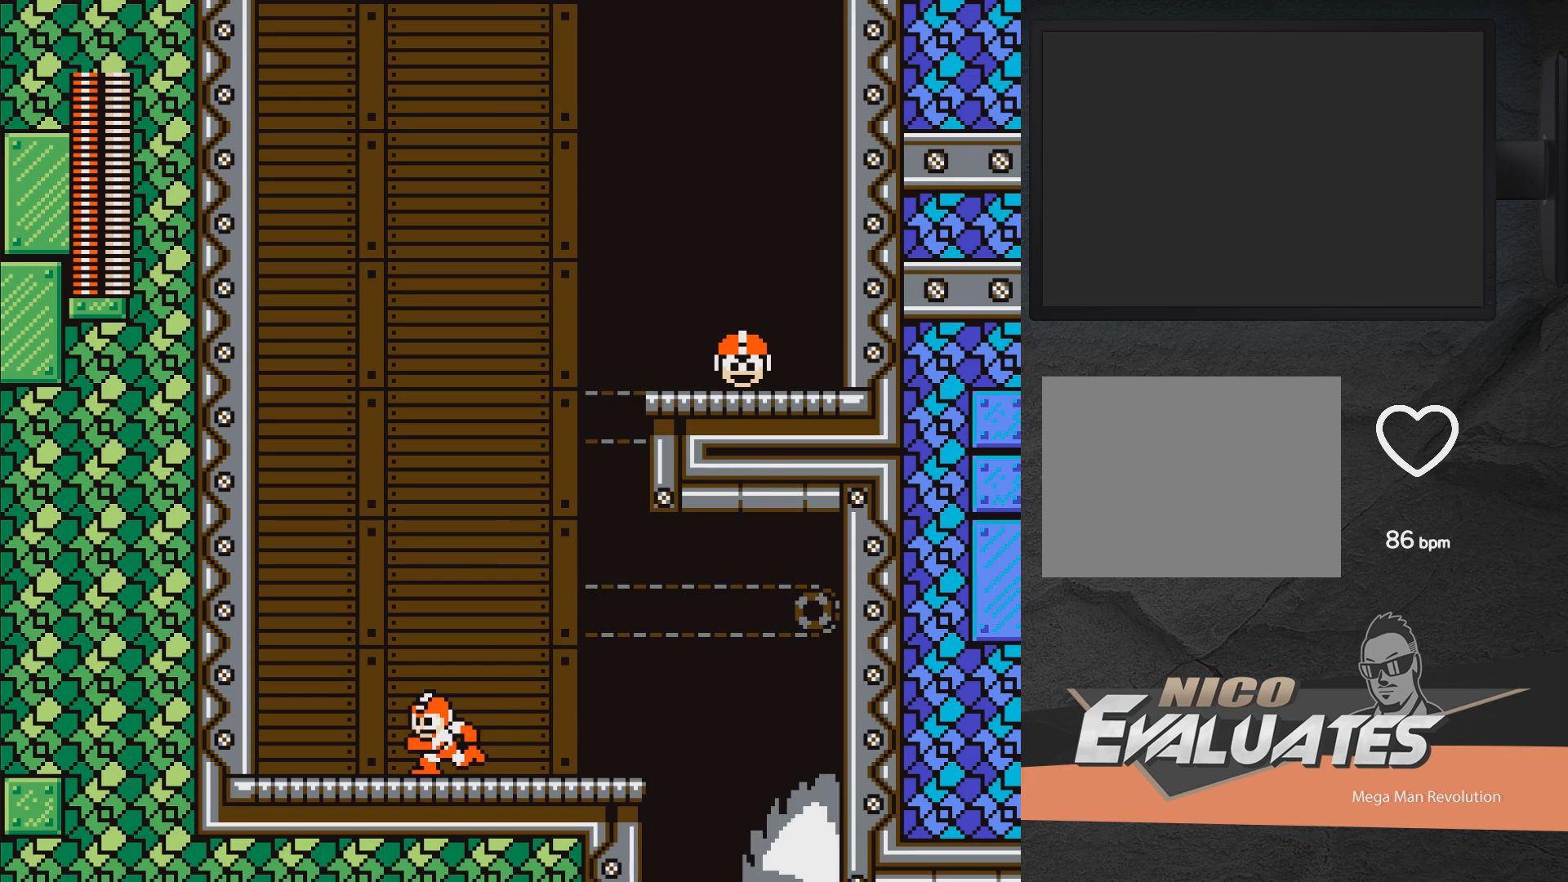
{"buttons": [], "right_stick": "center", "events": [[50, "DPAD_RIGHT", "up"], [50, "X", "down"], [217, "DPAD_RIGHT", "down"], [217, "X", "up"], [283, "DPAD_RIGHT", "up"]]}
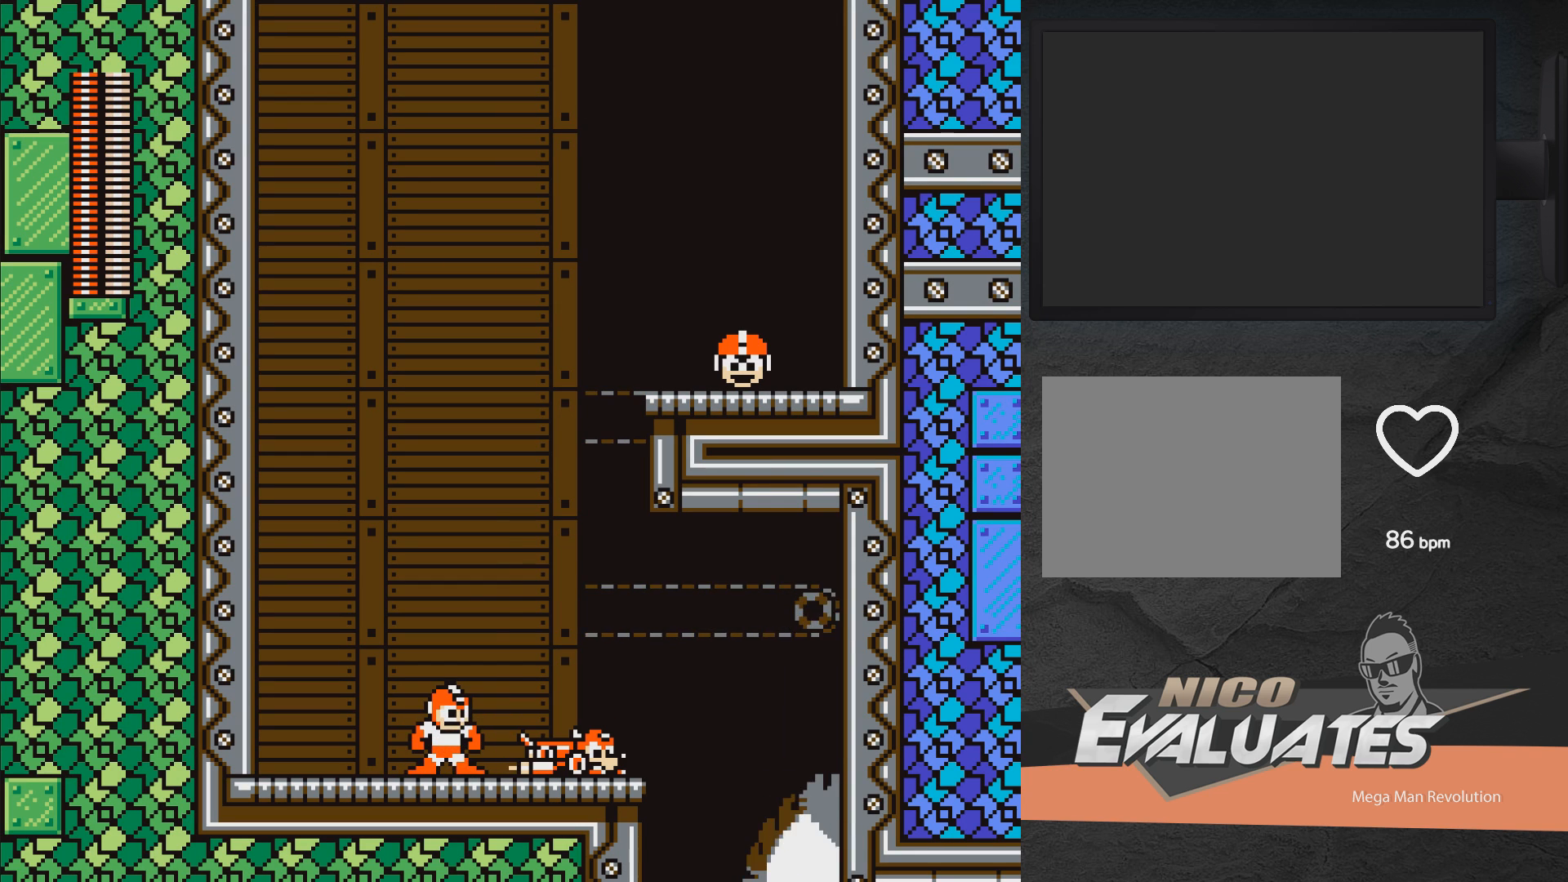
{"buttons": ["A", "DPAD_UP", "DPAD_RIGHT"], "right_stick": "center", "events": [[183, "A", "down"], [267, "DPAD_RIGHT", "down"], [383, "A", "up"], [400, "A", "down"], [400, "DPAD_UP", "down"]]}
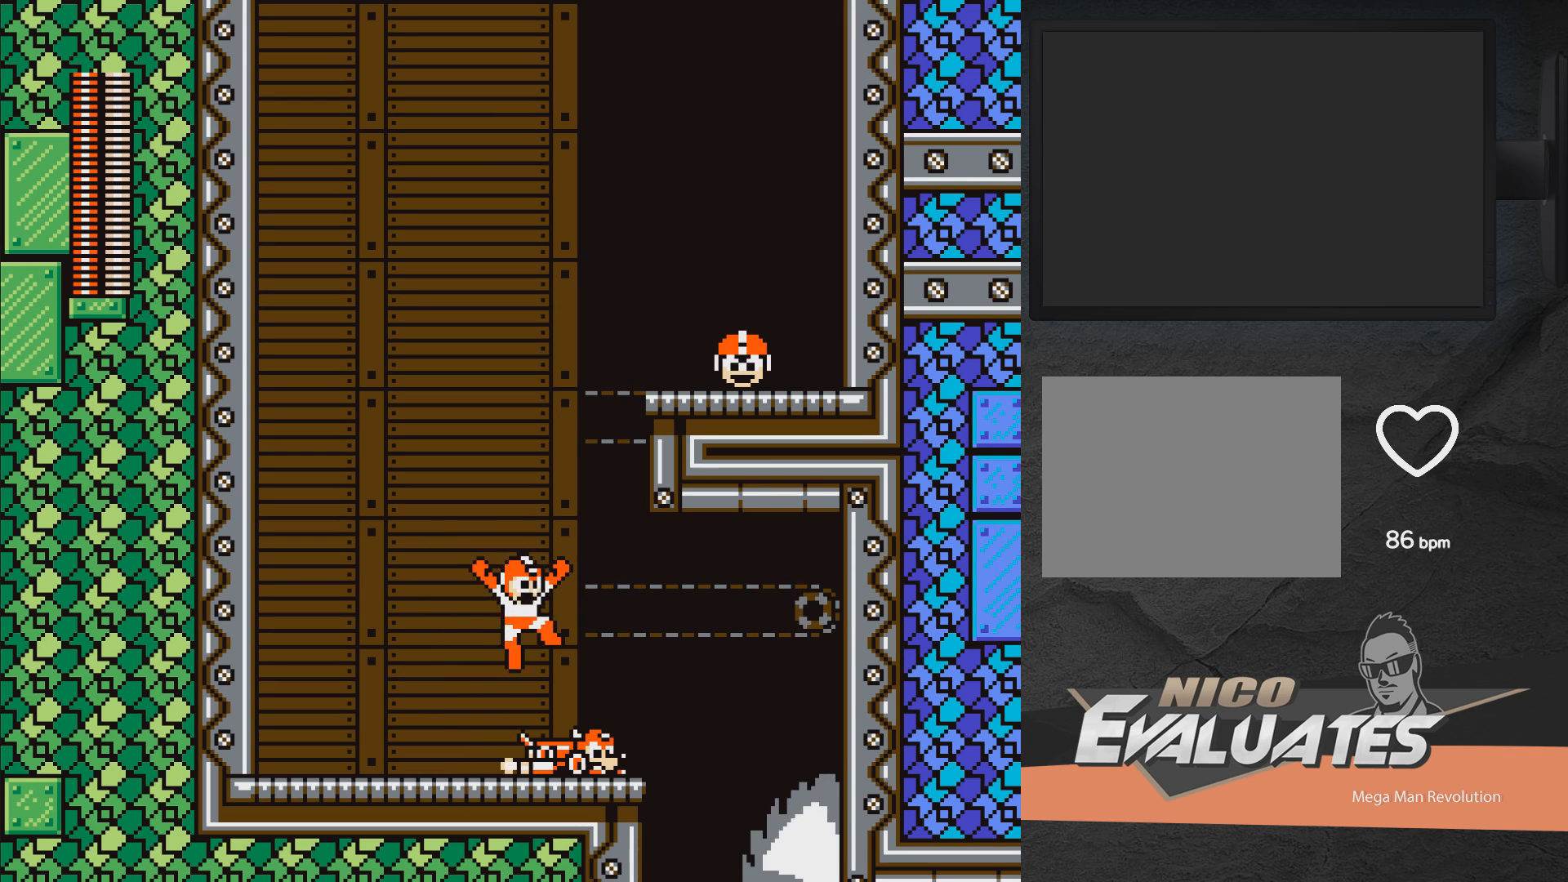
{"buttons": ["DPAD_UP"], "right_stick": "center", "events": [[67, "A", "up"], [167, "DPAD_RIGHT", "up"]]}
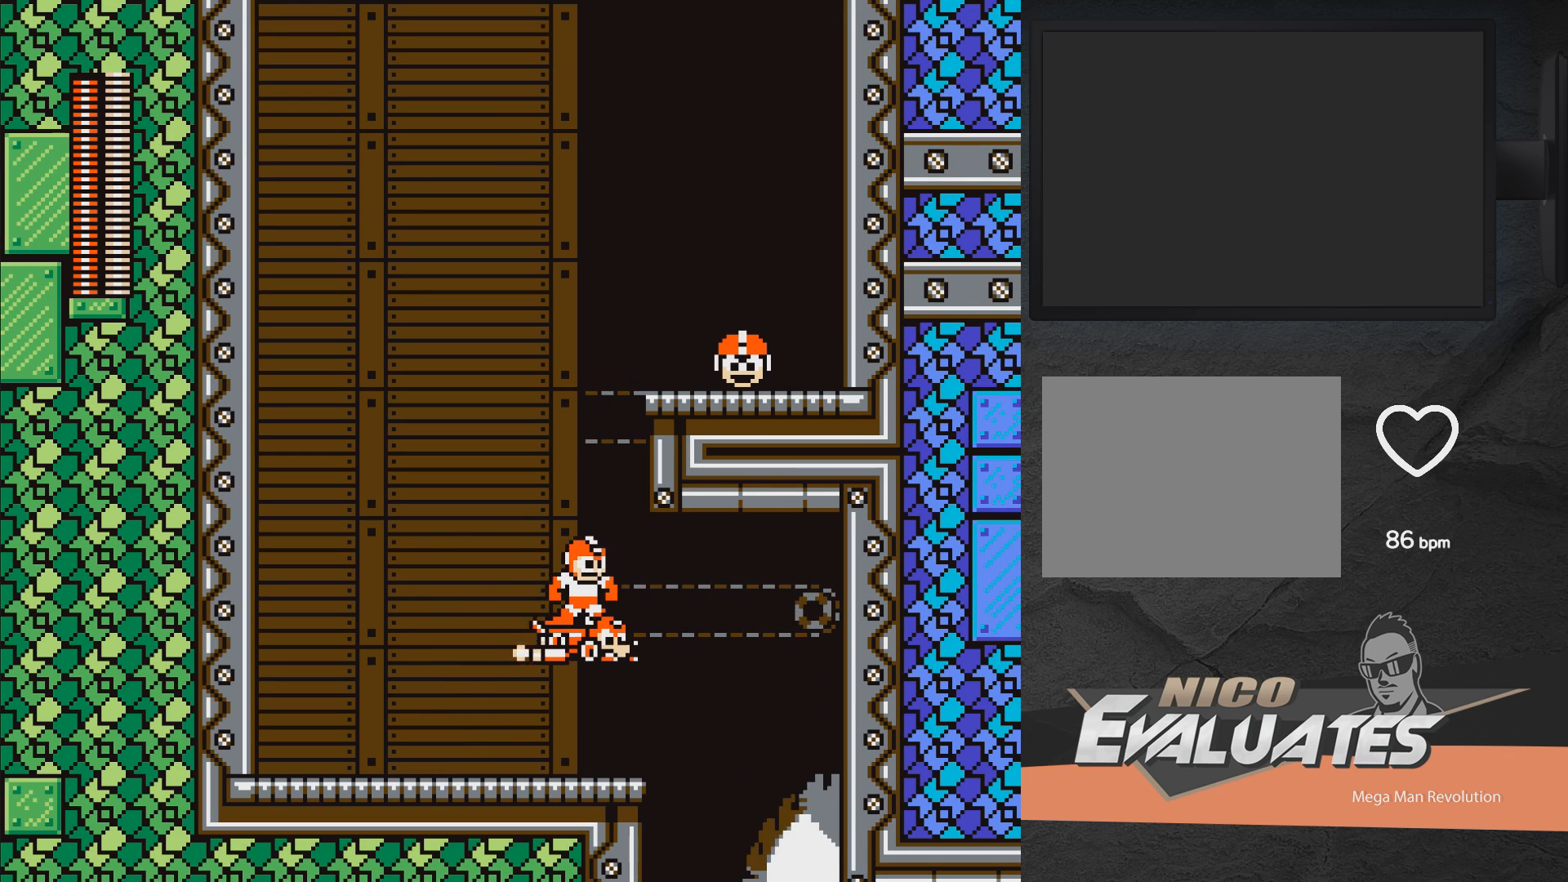
{"buttons": ["A", "DPAD_RIGHT"], "right_stick": "center", "events": [[250, "A", "down"], [250, "DPAD_UP", "up"], [300, "DPAD_RIGHT", "down"]]}
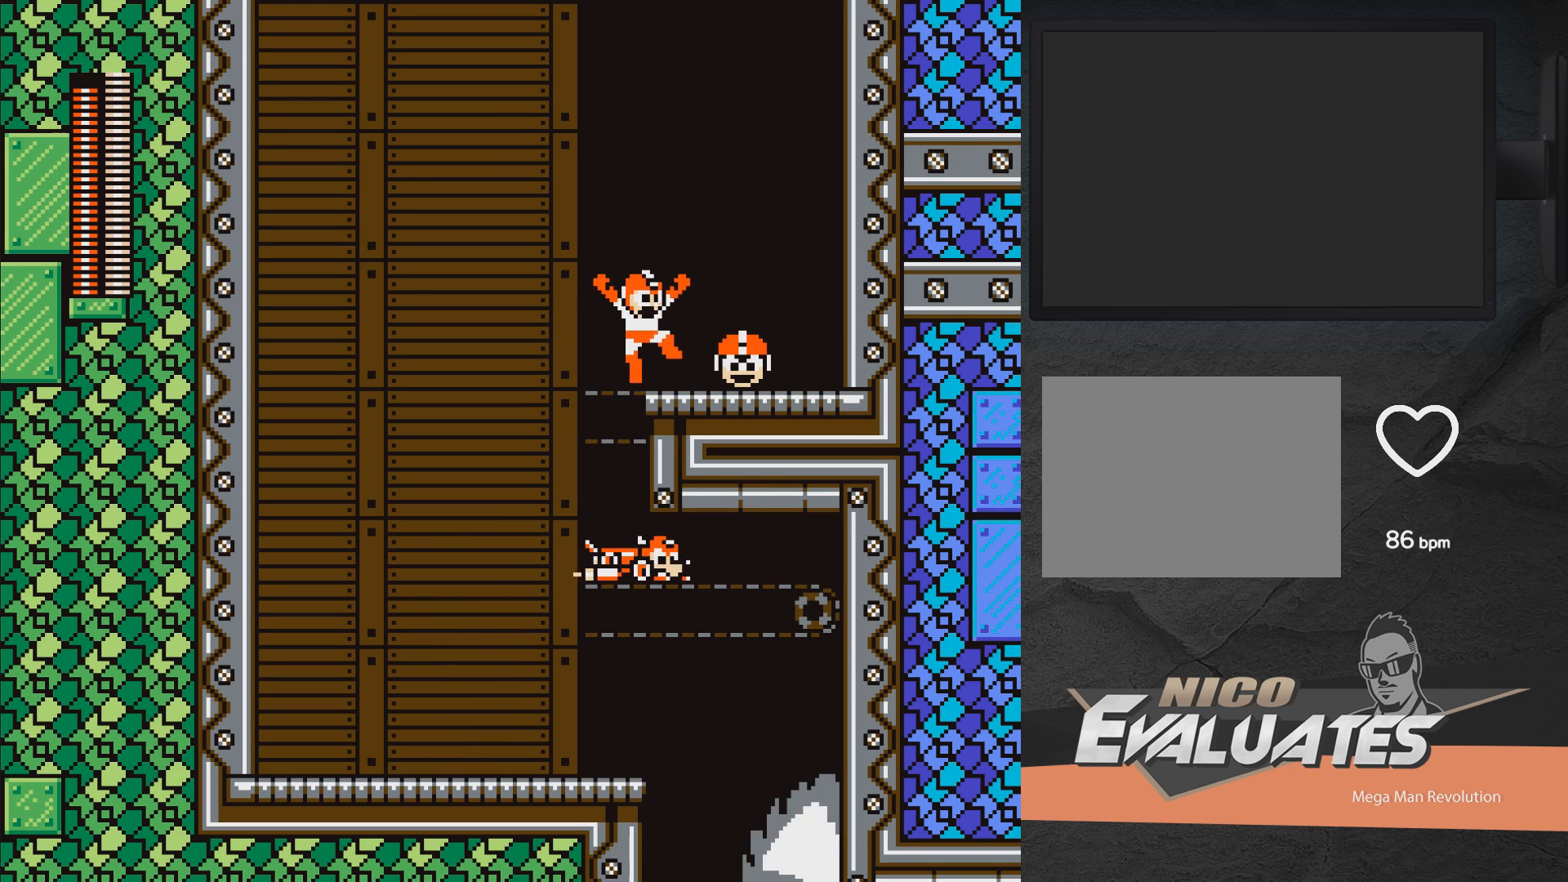
{"buttons": ["DPAD_LEFT"], "right_stick": "center", "events": [[250, "DPAD_RIGHT", "up"], [283, "A", "up"], [283, "DPAD_LEFT", "down"]]}
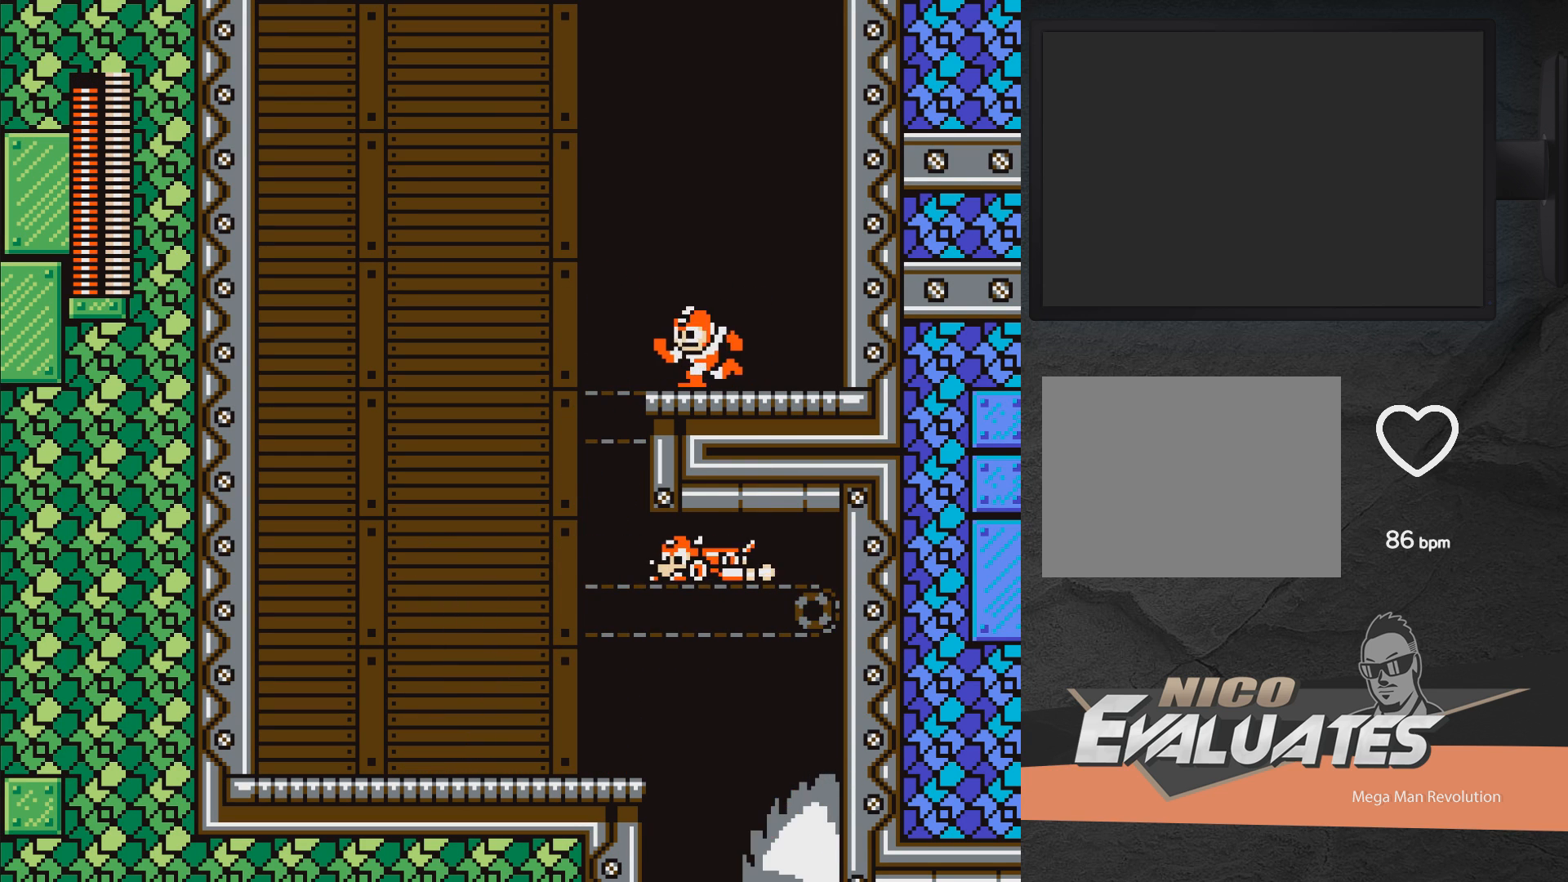
{"buttons": ["DPAD_LEFT"], "right_stick": "center", "events": [[117, "START", "down"], [300, "START", "up"], [317, "DPAD_LEFT", "up"], [483, "DPAD_LEFT", "down"]]}
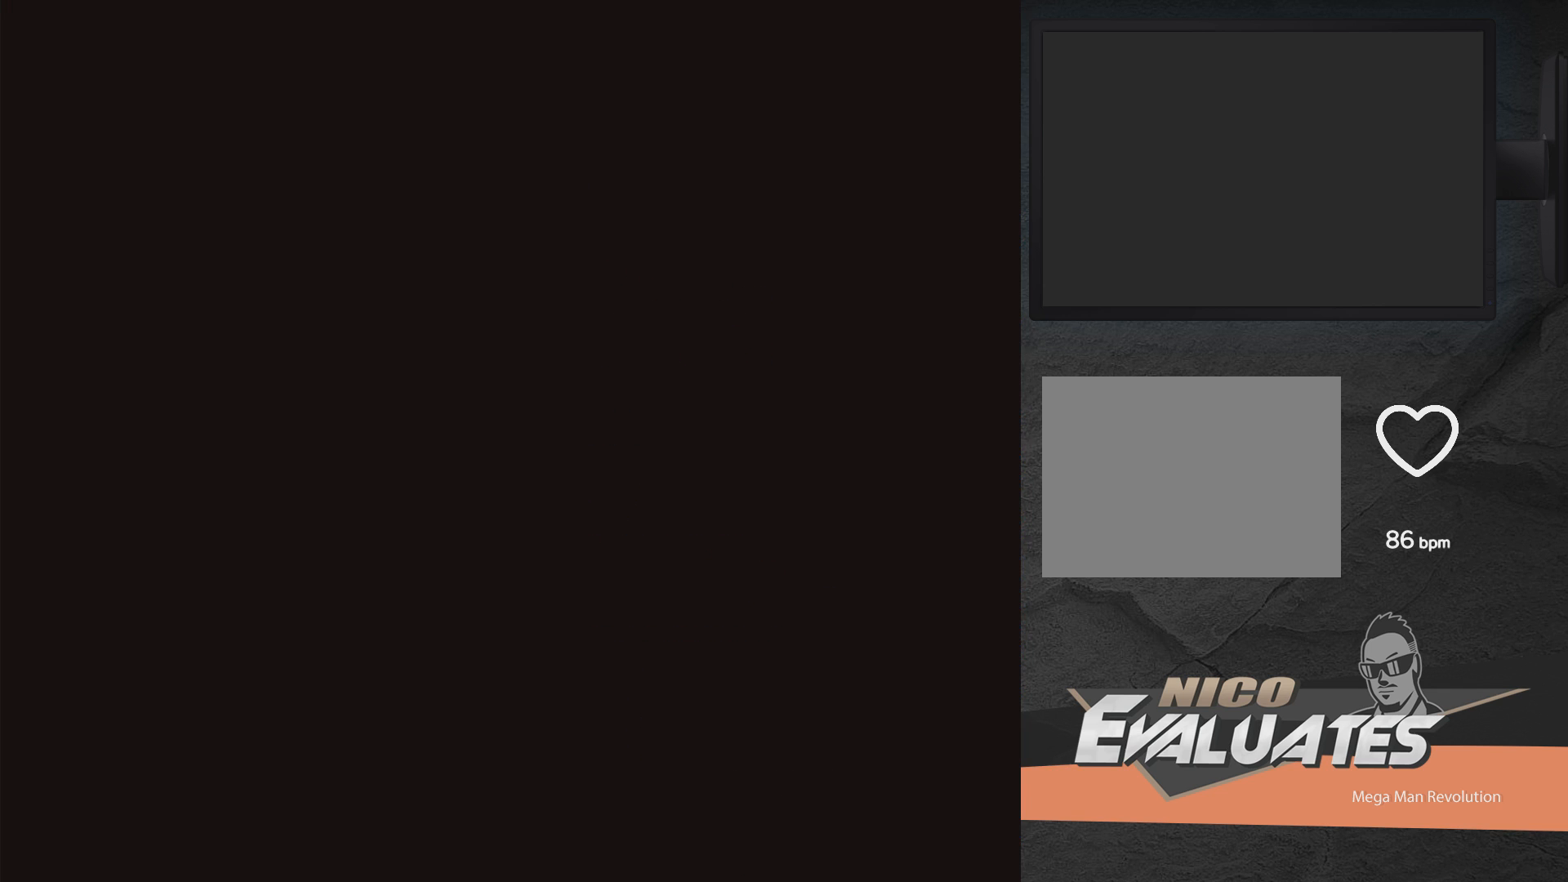
{"buttons": [], "right_stick": "center", "events": [[100, "DPAD_LEFT", "up"], [267, "DPAD_LEFT", "down"], [300, "DPAD_LEFT", "up"]]}
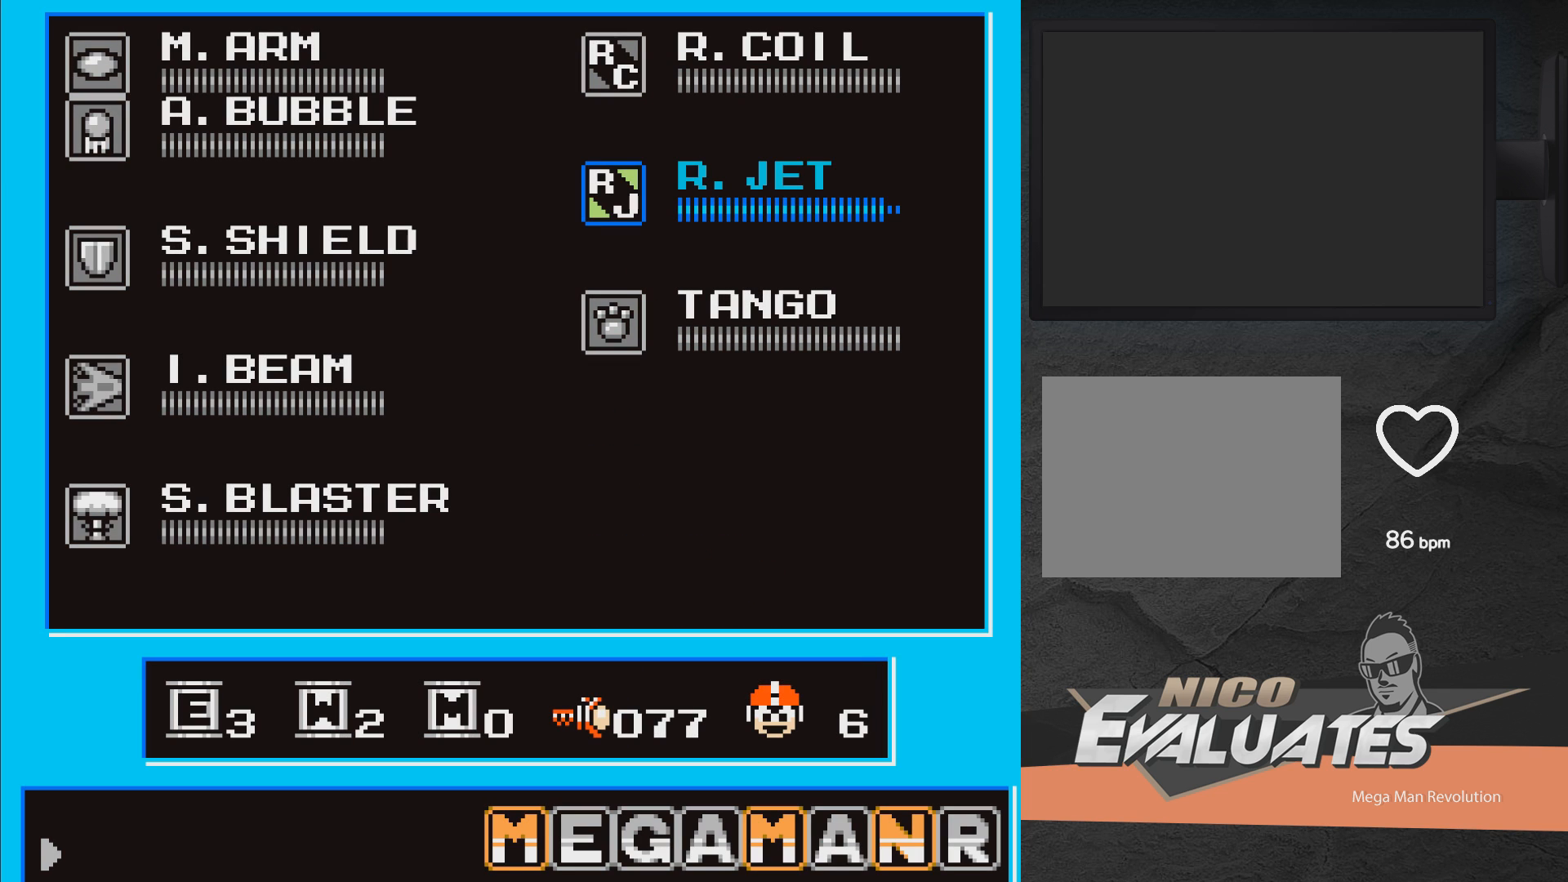
{"buttons": [], "right_stick": "center", "events": [[67, "DPAD_LEFT", "down"], [150, "DPAD_LEFT", "up"], [267, "DPAD_UP", "down"], [350, "DPAD_UP", "up"]]}
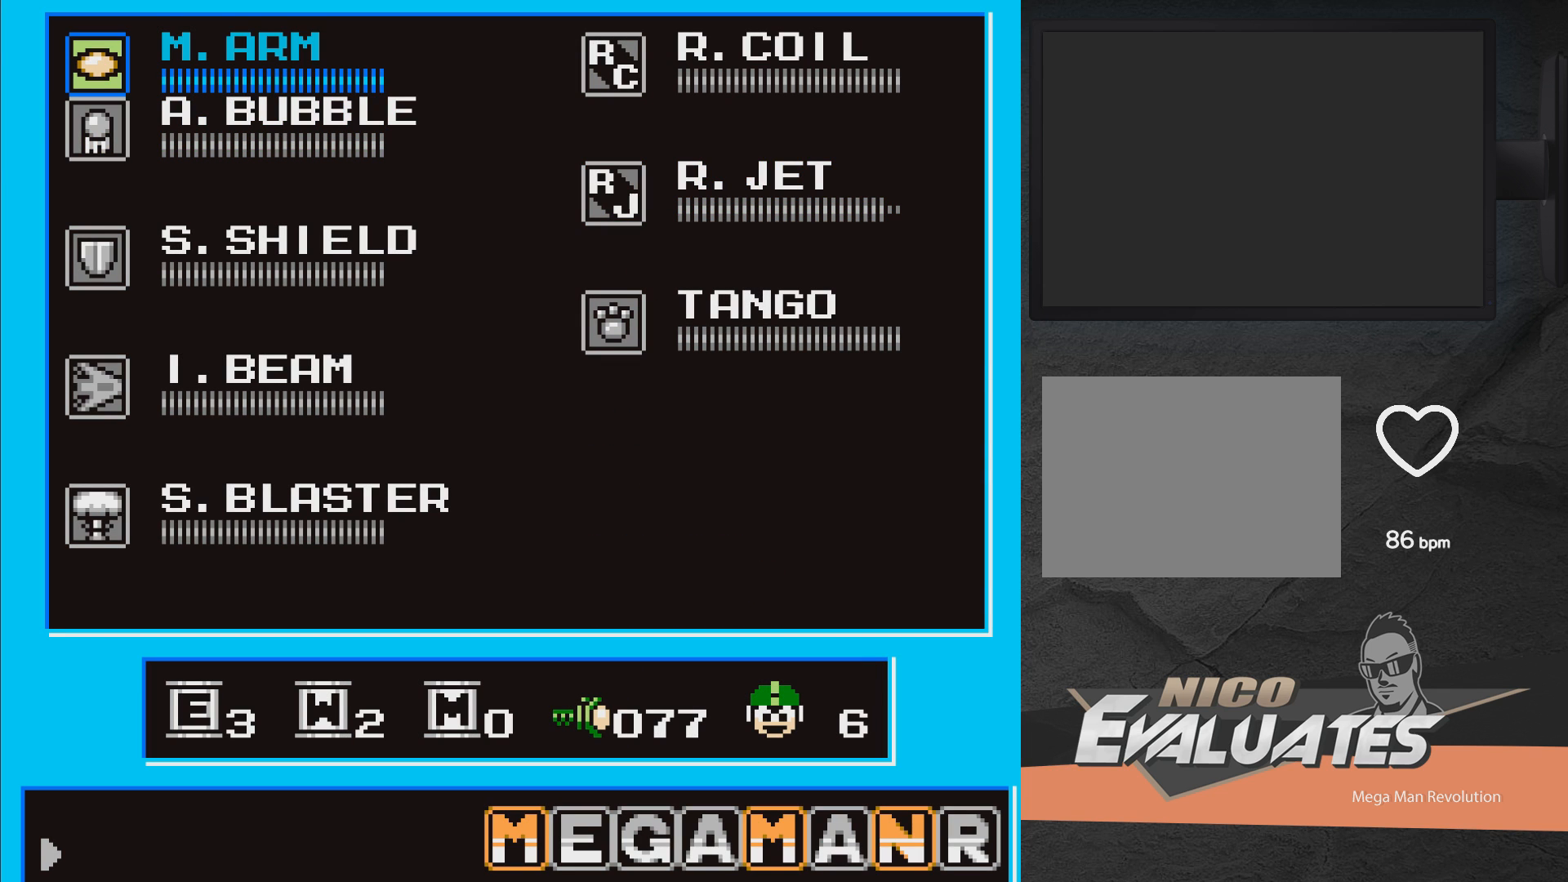
{"buttons": [], "right_stick": "center", "events": []}
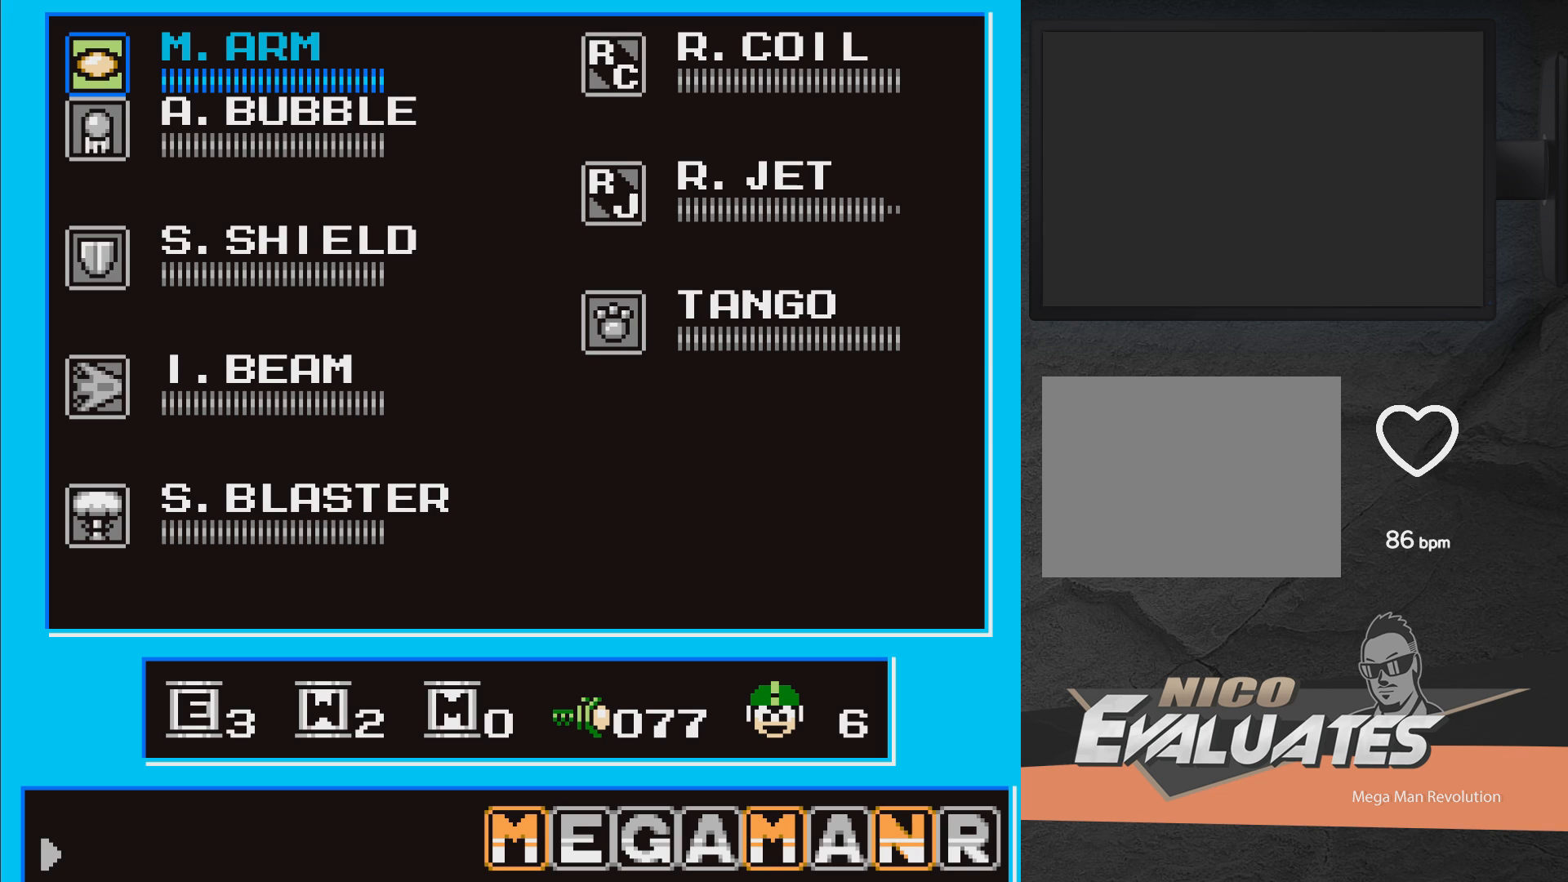
{"buttons": ["DPAD_DOWN"], "right_stick": "center", "events": [[283, "DPAD_DOWN", "down"], [367, "DPAD_DOWN", "up"], [467, "DPAD_DOWN", "down"]]}
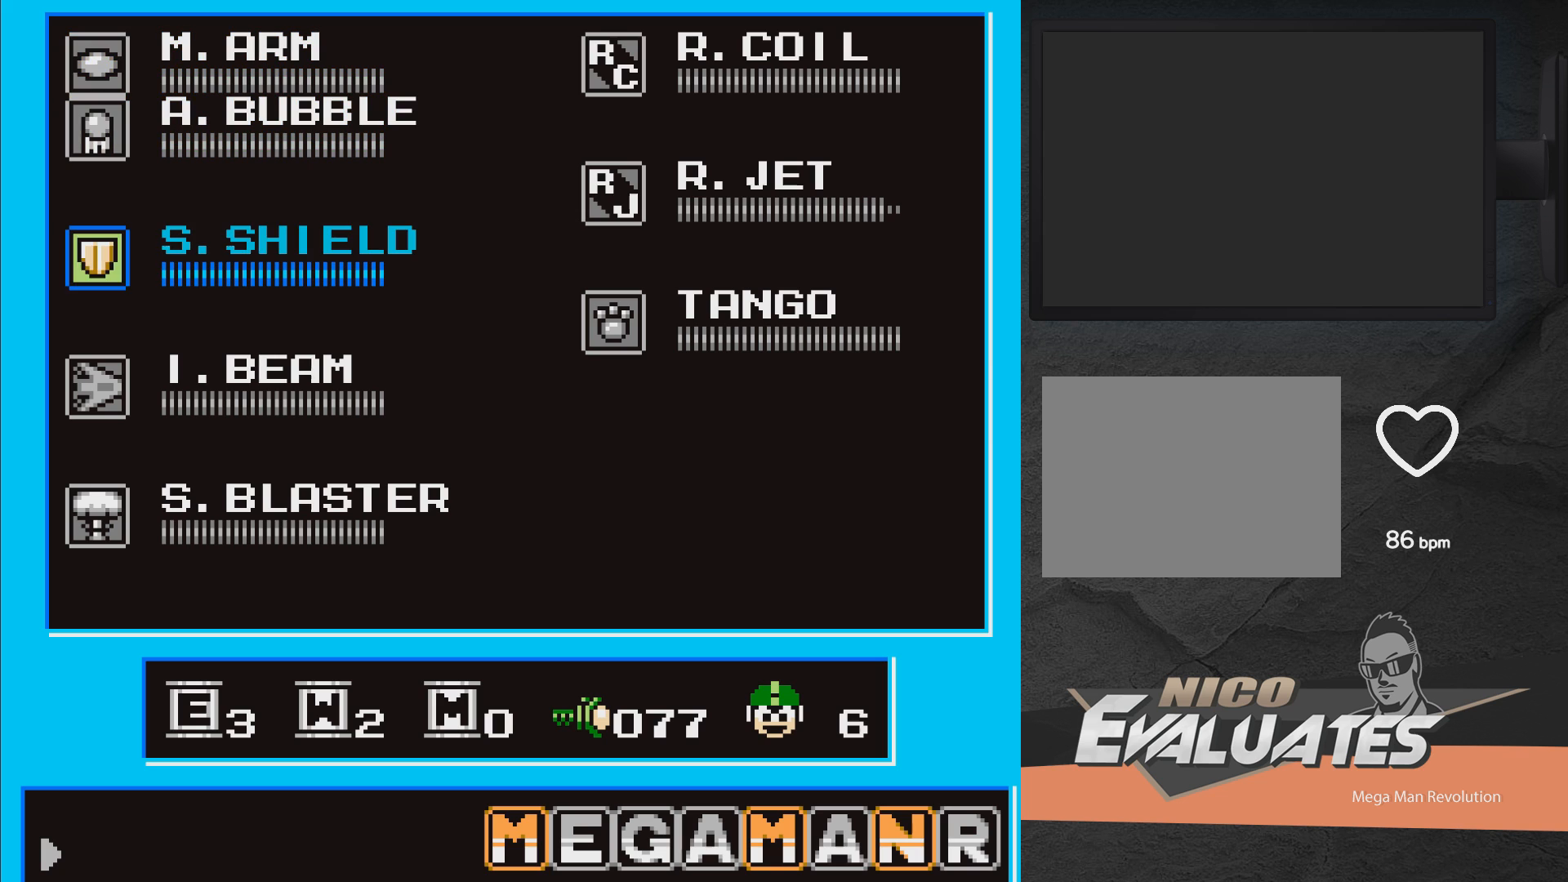
{"buttons": [], "right_stick": "center", "events": [[67, "DPAD_DOWN", "up"], [200, "DPAD_DOWN", "down"], [300, "DPAD_DOWN", "up"]]}
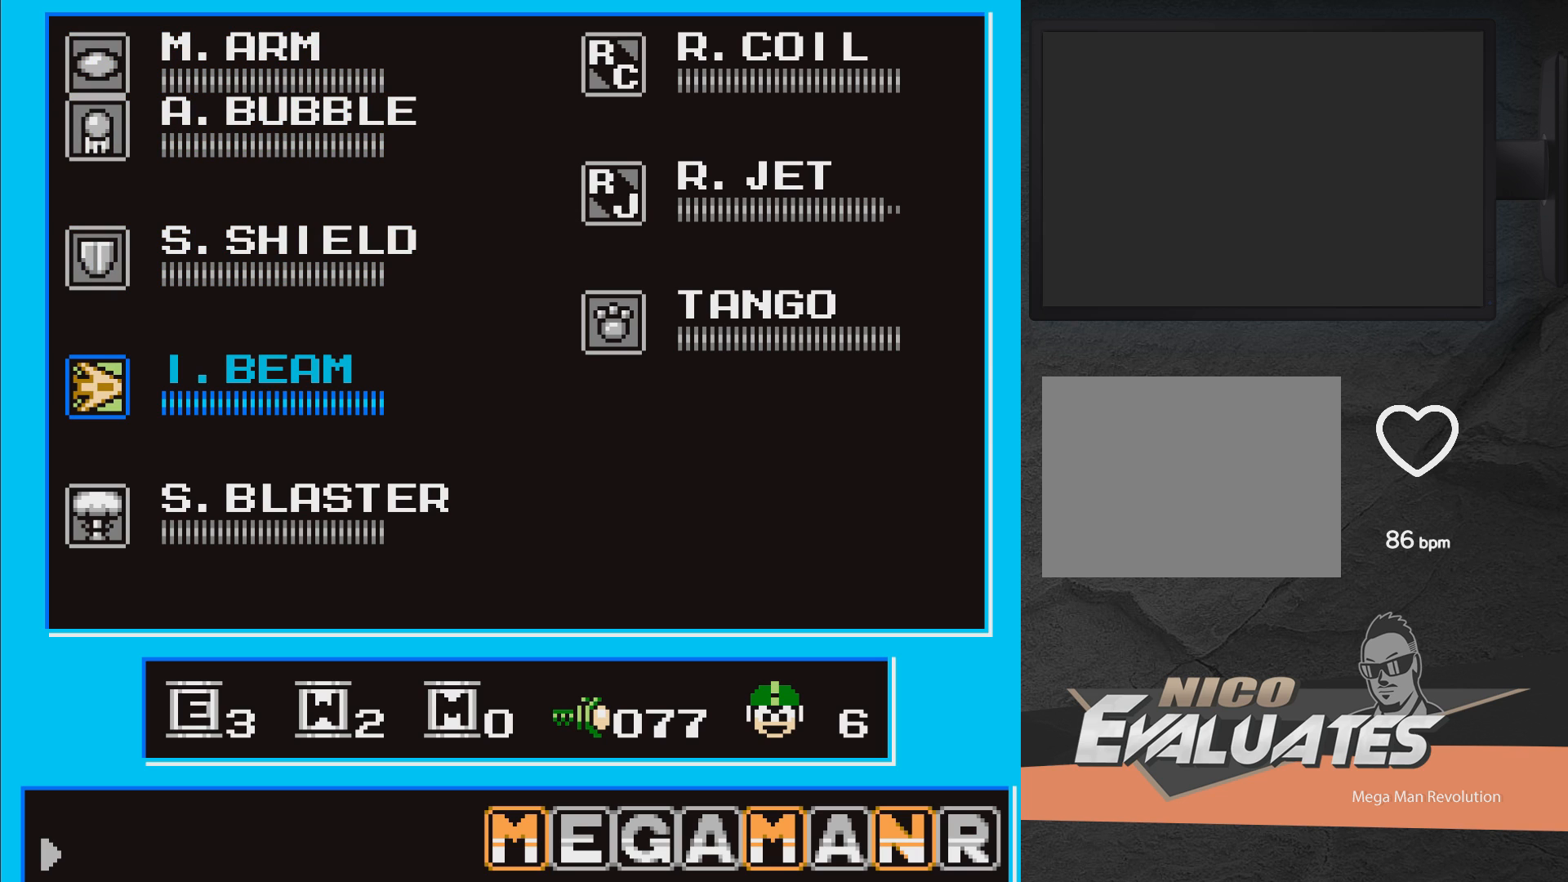
{"buttons": [], "right_stick": "center", "events": [[317, "DPAD_DOWN", "down"], [450, "DPAD_DOWN", "up"]]}
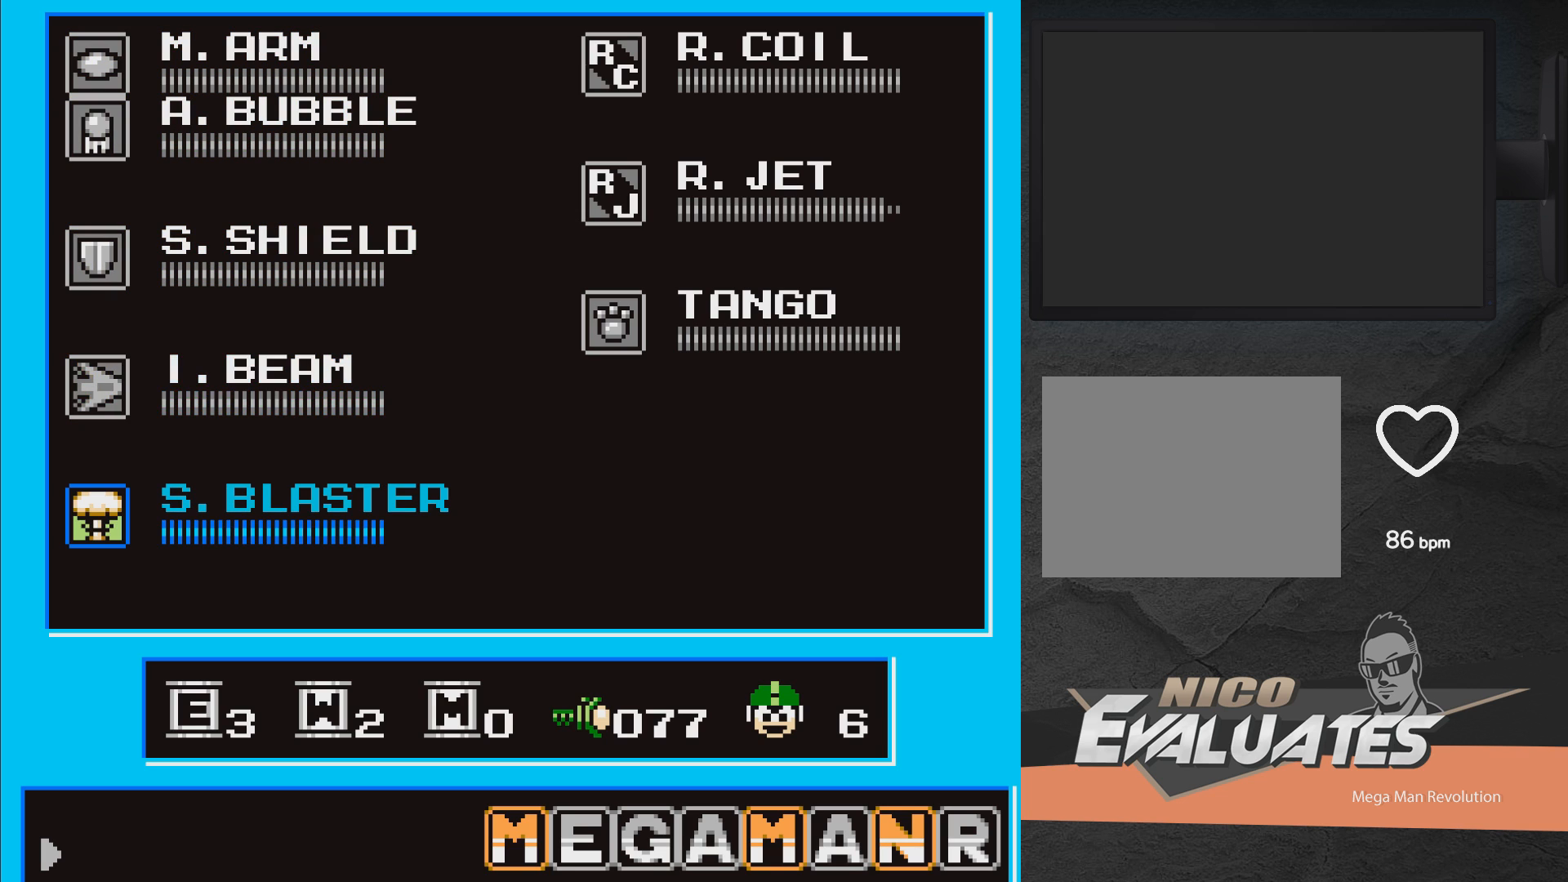
{"buttons": ["A", "X", "DPAD_RIGHT"], "right_stick": "center", "events": [[167, "START", "down"], [300, "START", "up"], [383, "A", "down"], [383, "X", "down"], [417, "DPAD_RIGHT", "down"]]}
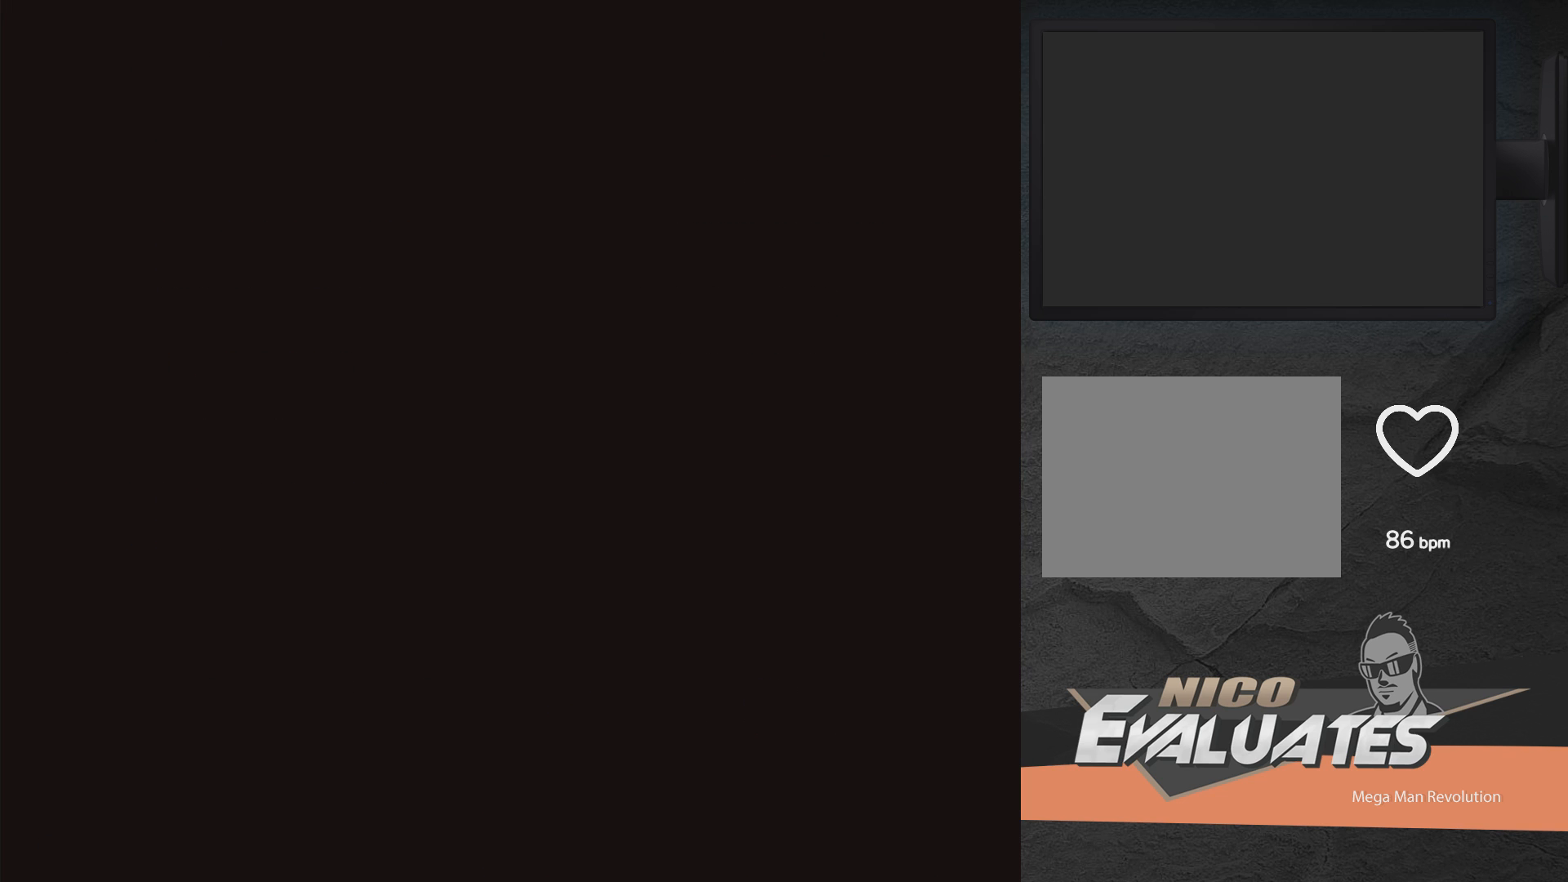
{"buttons": [], "right_stick": "center", "events": [[133, "X", "up"], [167, "A", "up"], [183, "DPAD_RIGHT", "up"], [283, "DPAD_RIGHT", "down"], [433, "DPAD_RIGHT", "up"]]}
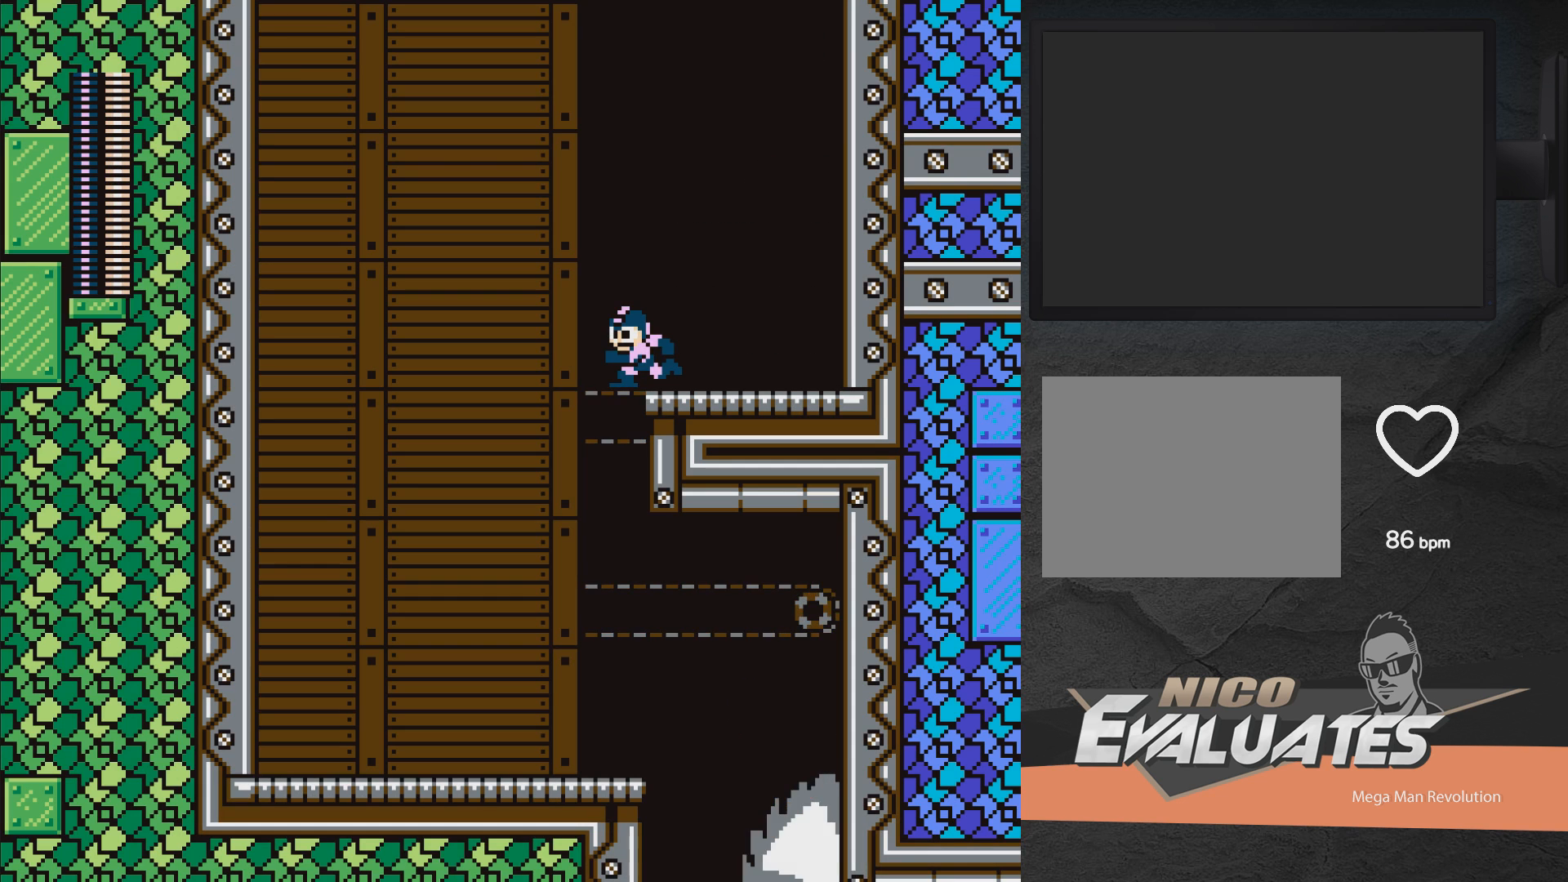
{"buttons": ["DPAD_LEFT"], "right_stick": "center", "events": [[300, "A", "down"], [317, "DPAD_LEFT", "down"], [433, "A", "up"]]}
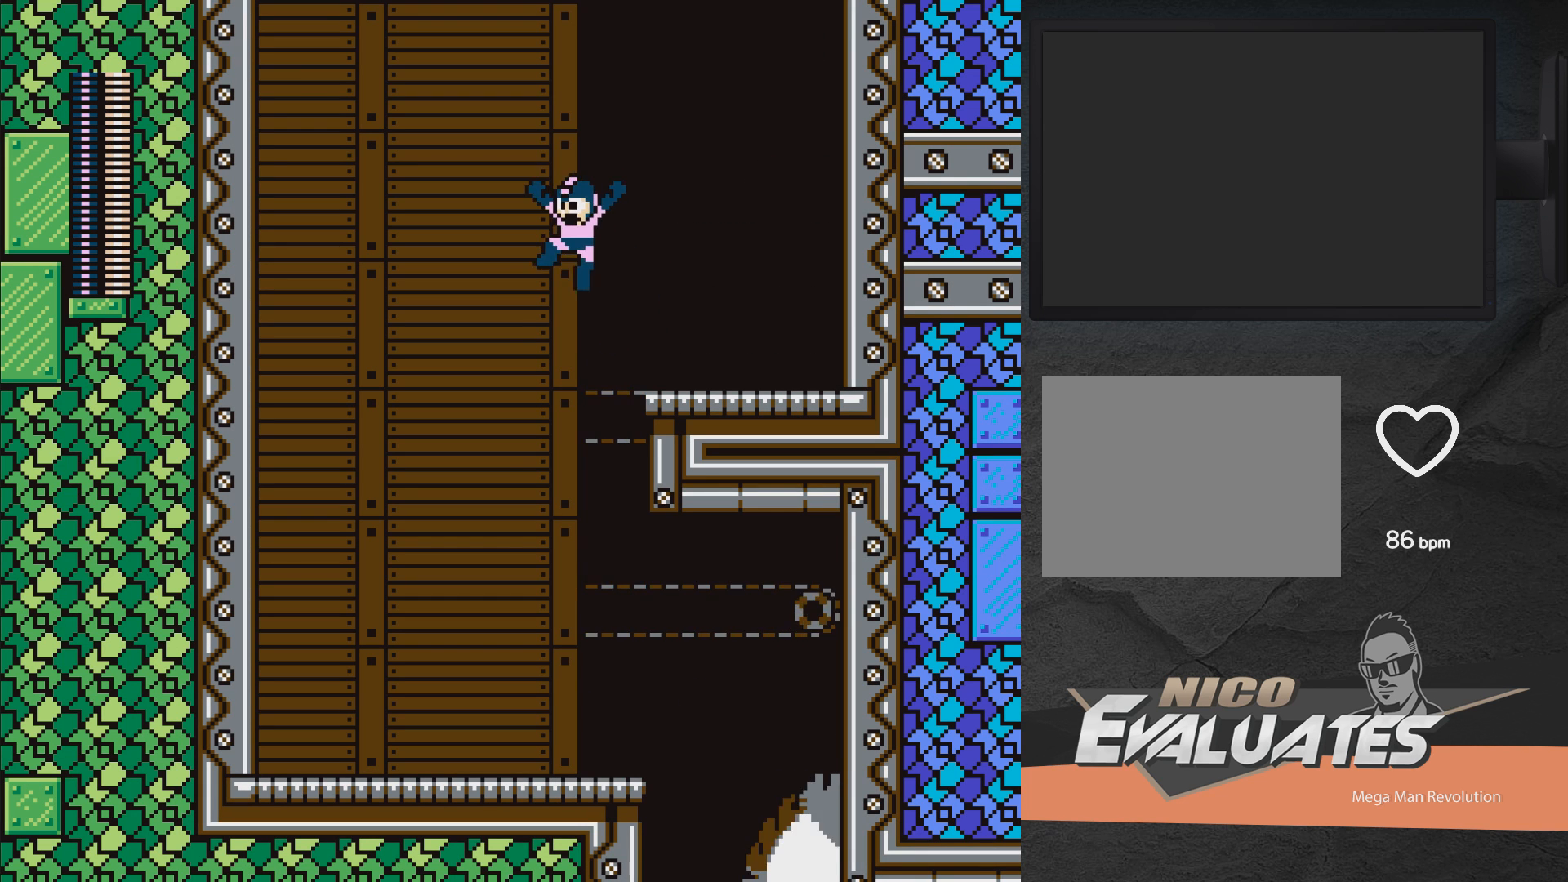
{"buttons": ["X"], "right_stick": "center", "events": [[50, "A", "down"], [300, "DPAD_LEFT", "up"], [317, "A", "up"], [350, "DPAD_RIGHT", "down"], [433, "DPAD_RIGHT", "up"], [467, "X", "down"]]}
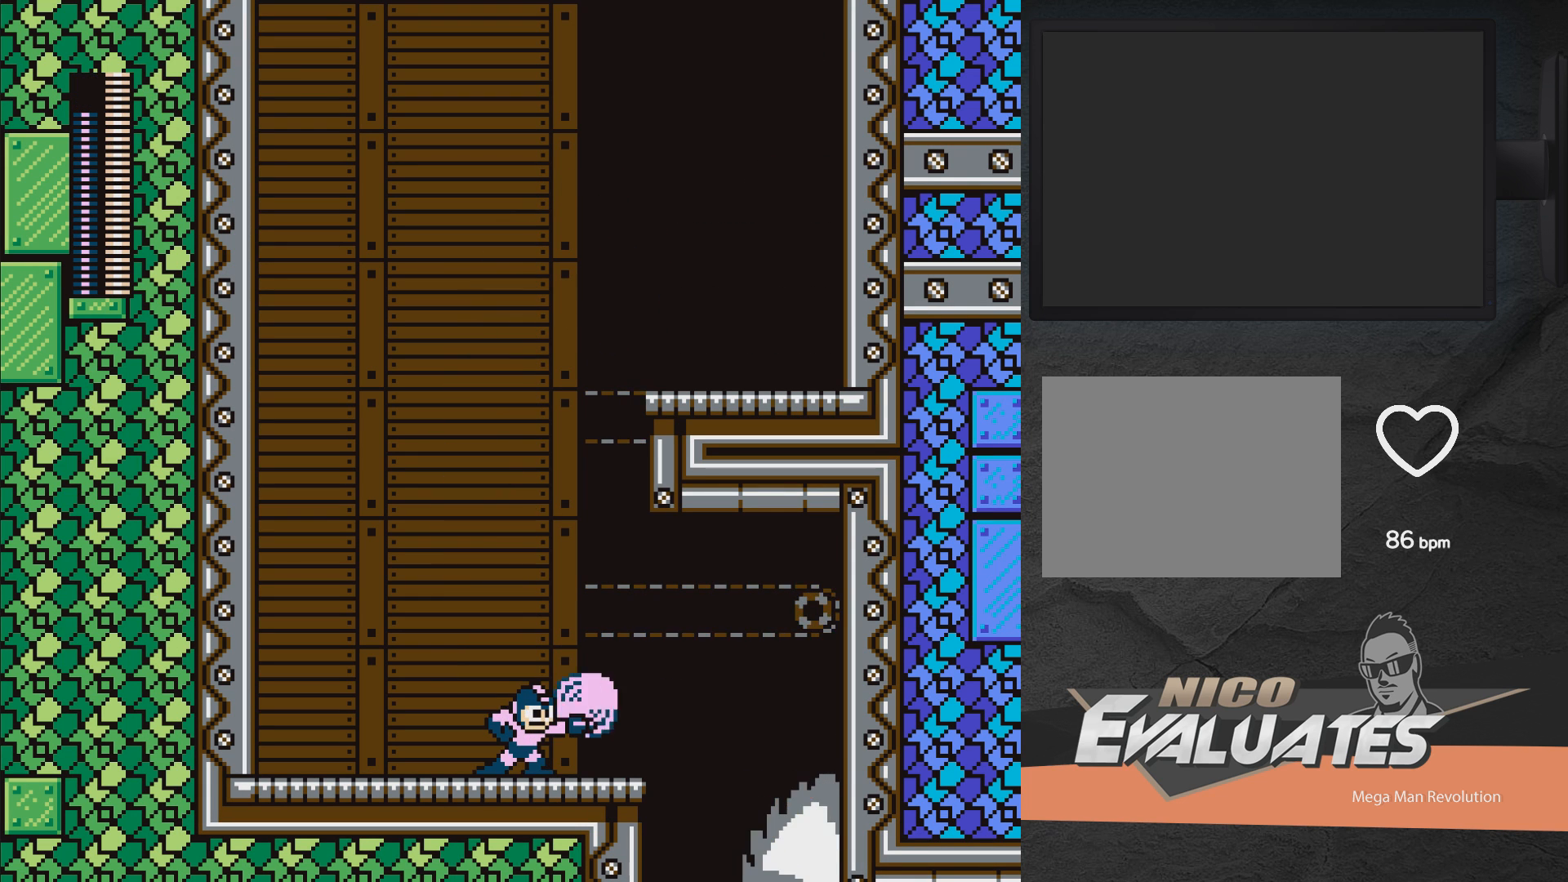
{"buttons": ["X", "DPAD_UP"], "right_stick": "center", "events": [[117, "DPAD_UP", "down"]]}
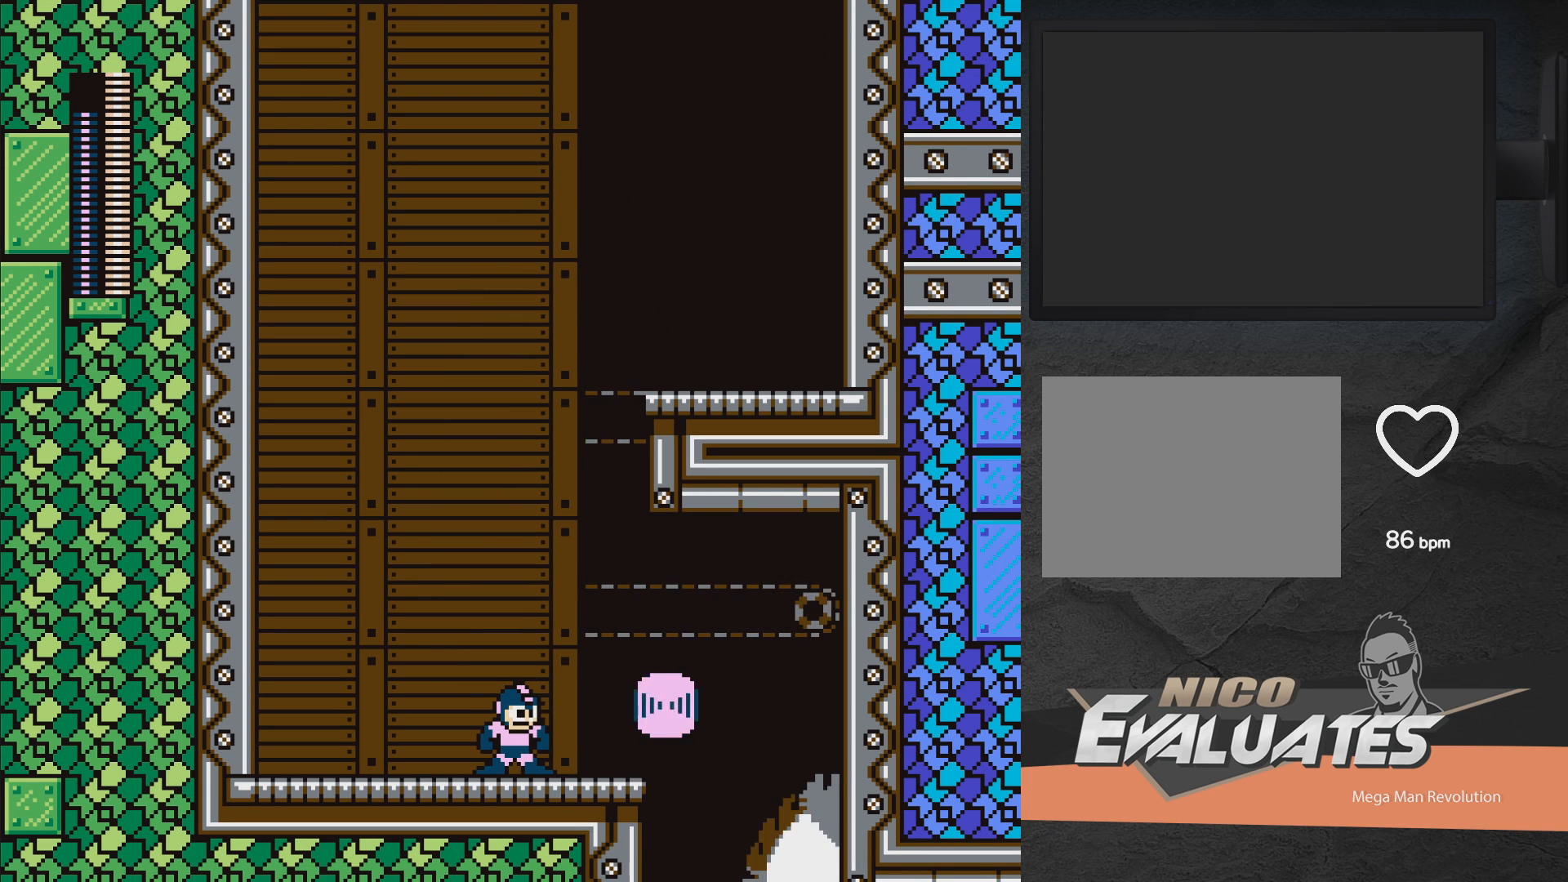
{"buttons": ["X"], "right_stick": "center", "events": [[200, "DPAD_UP", "up"]]}
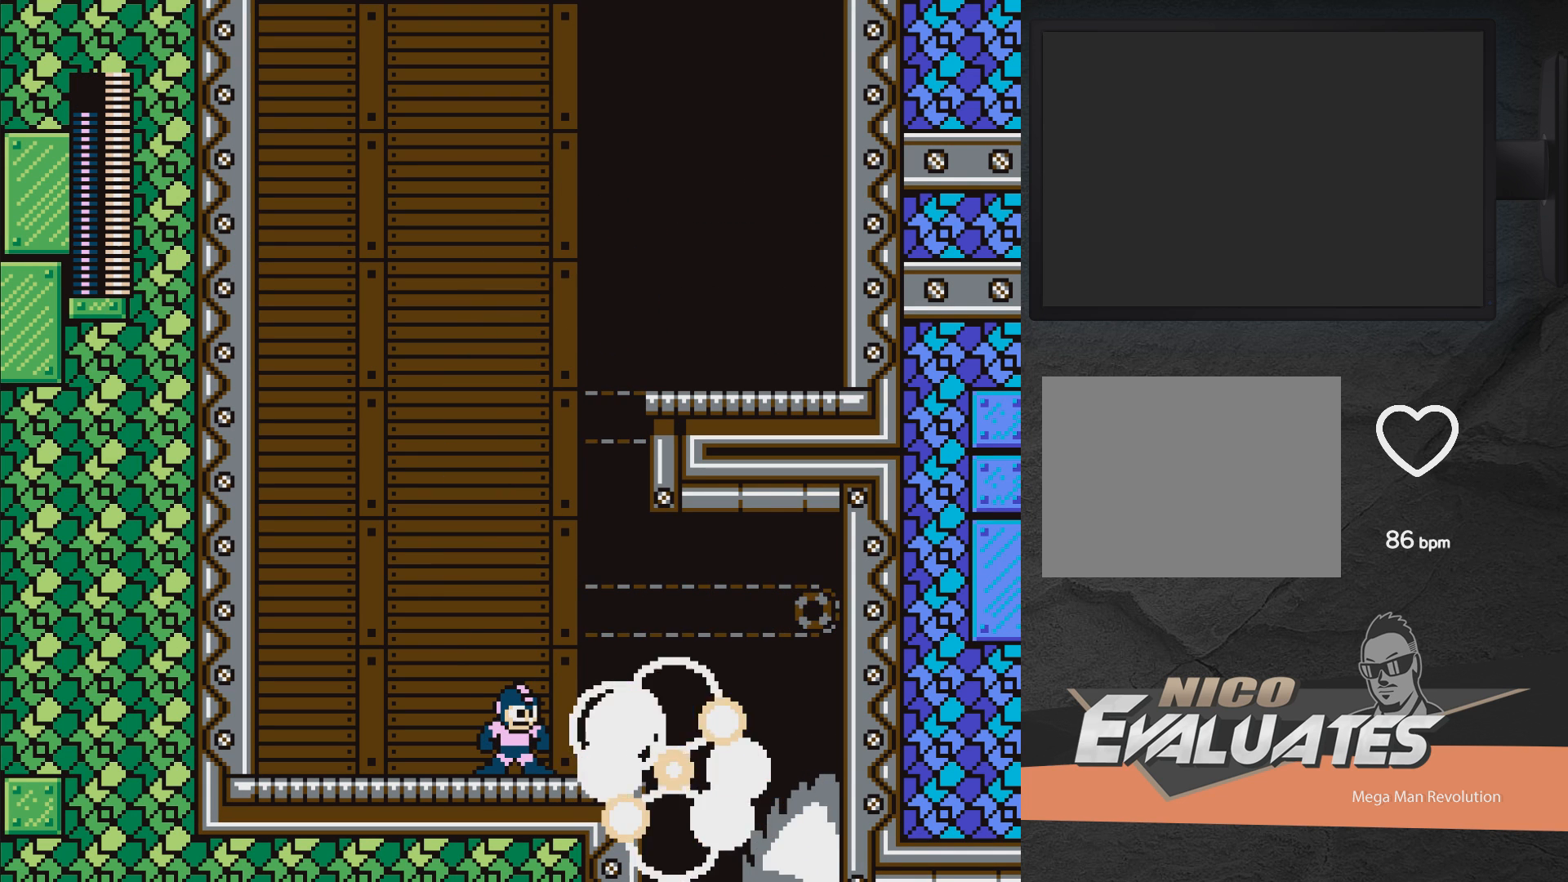
{"buttons": ["X"], "right_stick": "center", "events": []}